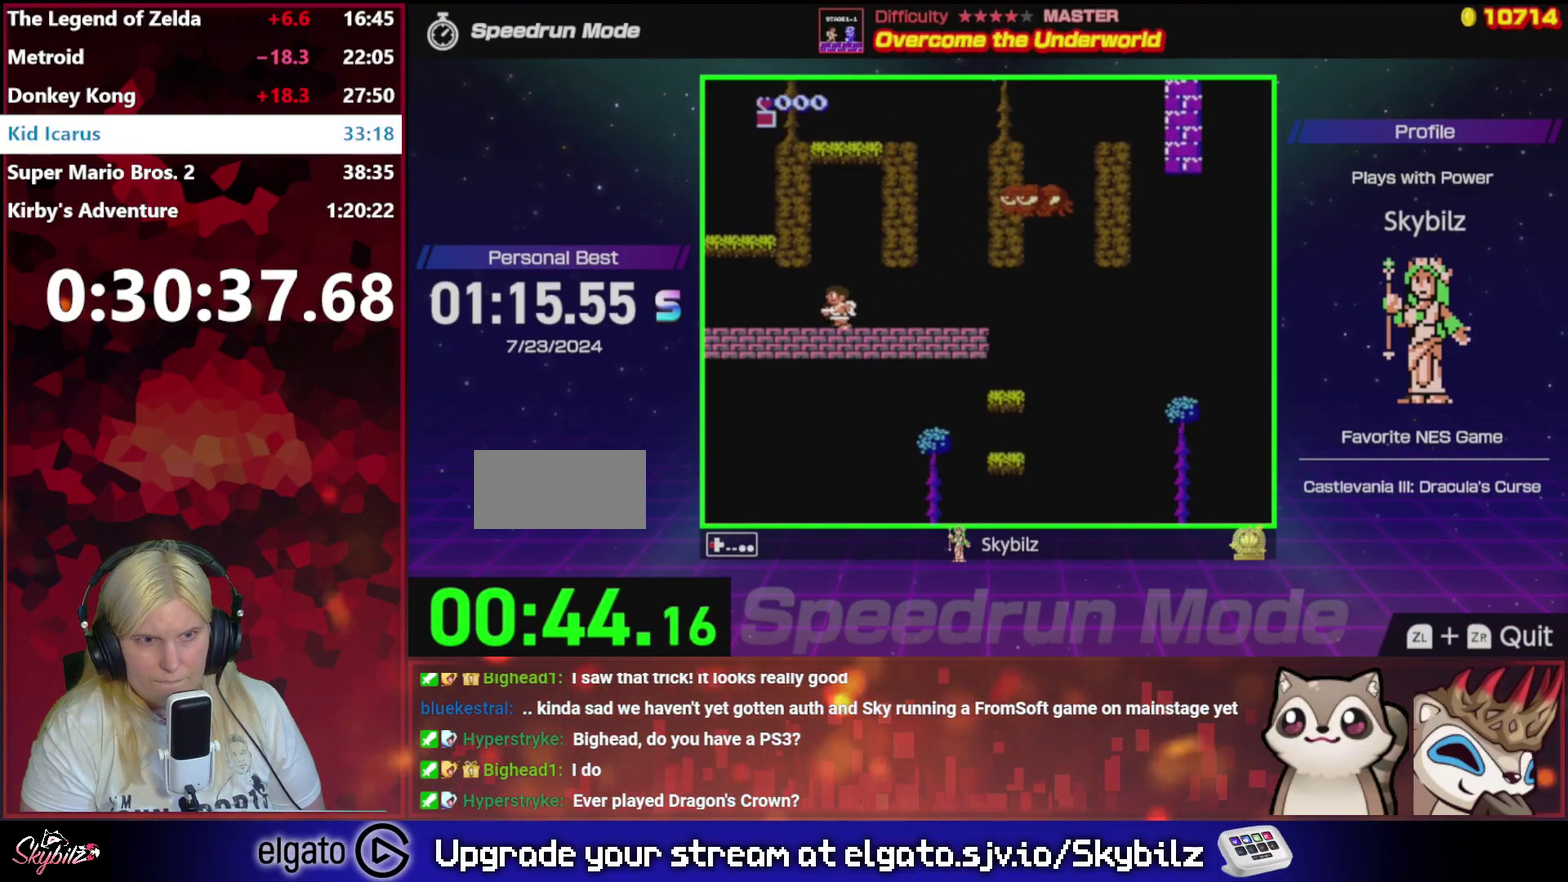
Gameplay with a controller (Nintendo layout); each line is a JSON object with the inputs held at the frame after it. "events" lists button and stick changes between this image and that frame as [ms after this image, input, new state], when the widget could be followed in between. Not read: L3 R3.
{"buttons": ["DPAD_LEFT"], "events": []}
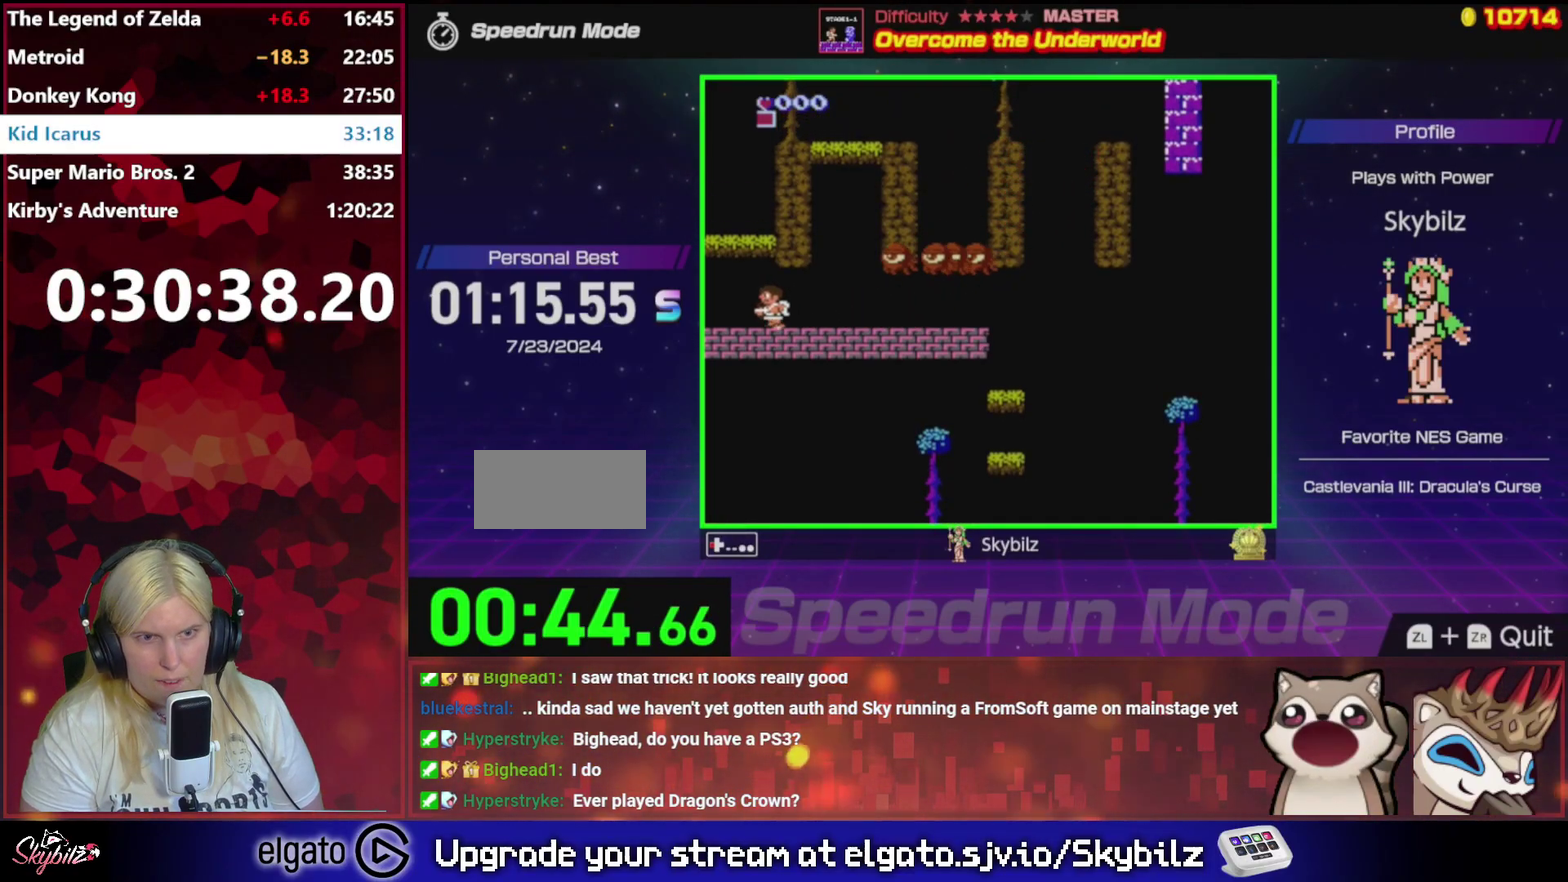
{"buttons": ["DPAD_RIGHT"], "events": [[133, "A", "down"], [300, "DPAD_LEFT", "up"], [367, "DPAD_RIGHT", "down"], [467, "A", "up"]]}
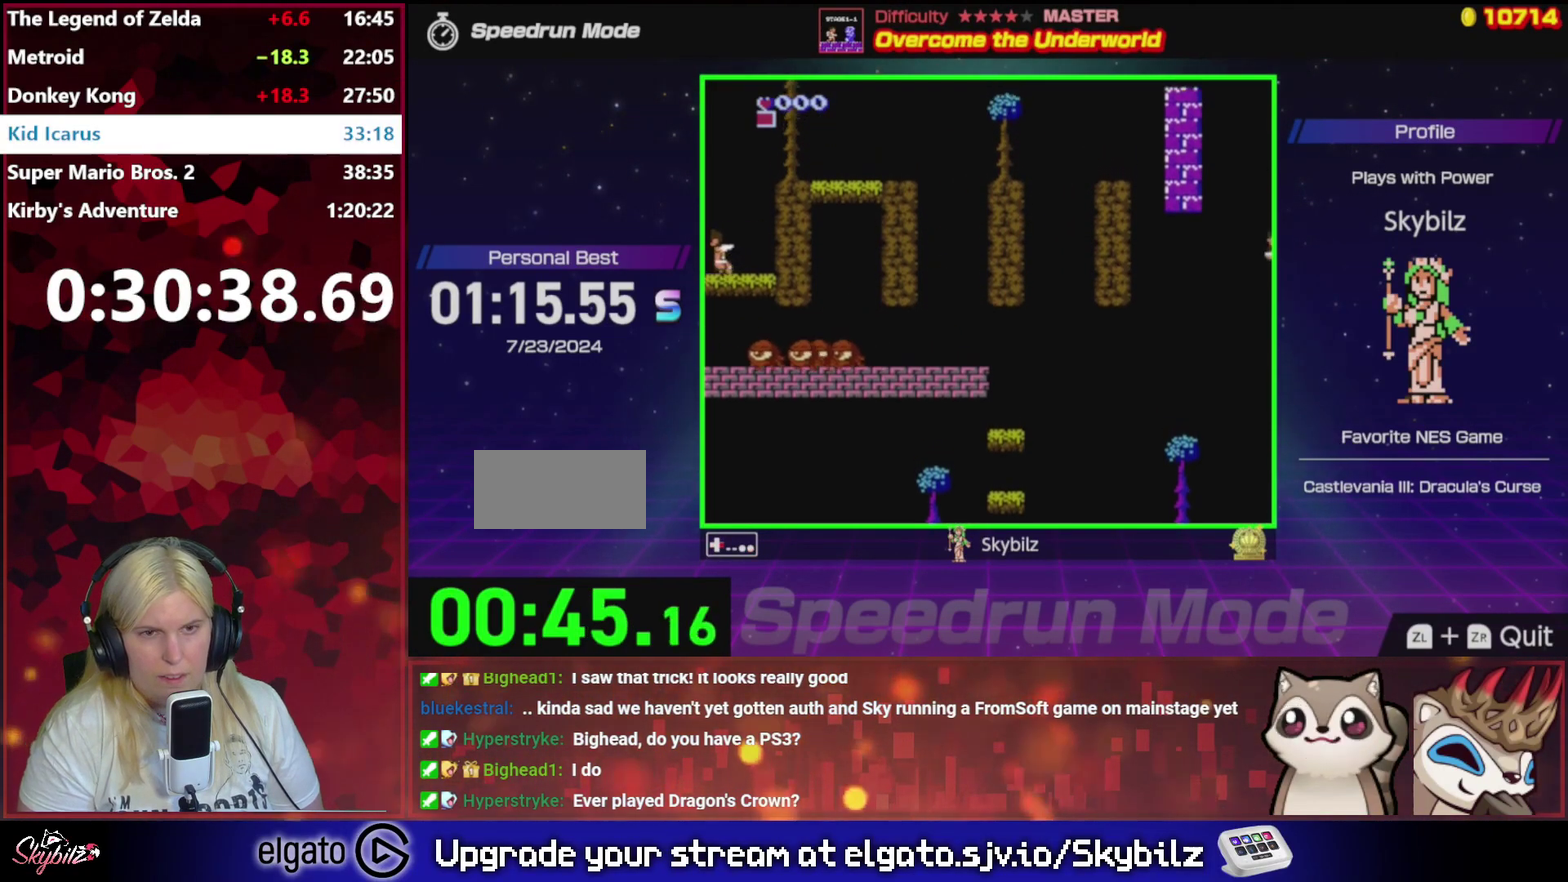
{"buttons": ["A", "DPAD_RIGHT"], "events": [[133, "DPAD_RIGHT", "up"], [267, "A", "down"], [267, "DPAD_RIGHT", "down"]]}
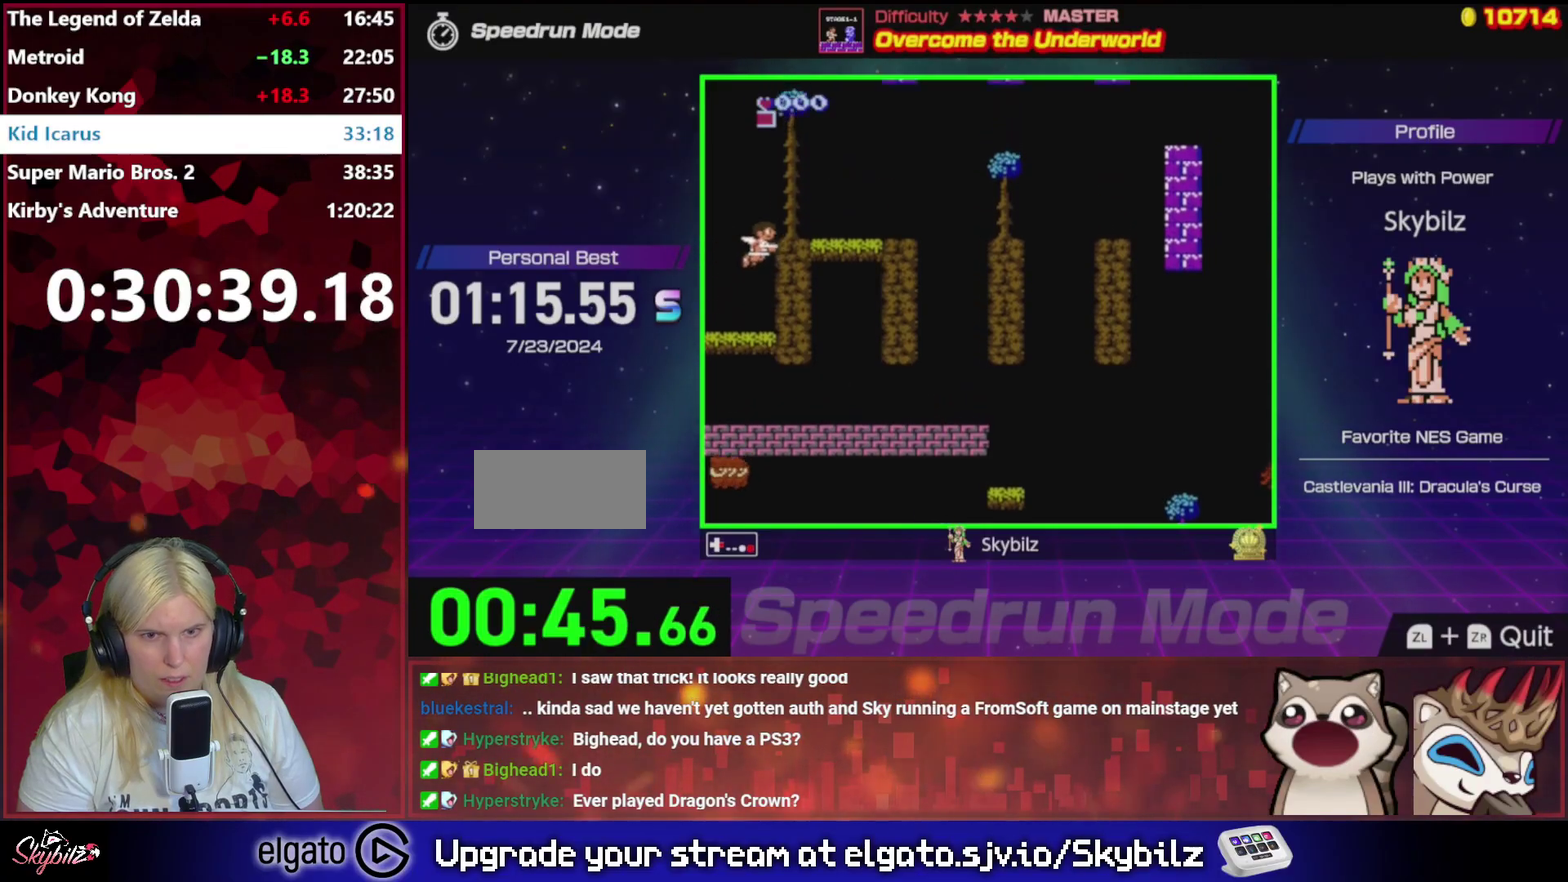
{"buttons": ["DPAD_RIGHT"], "events": [[67, "A", "up"]]}
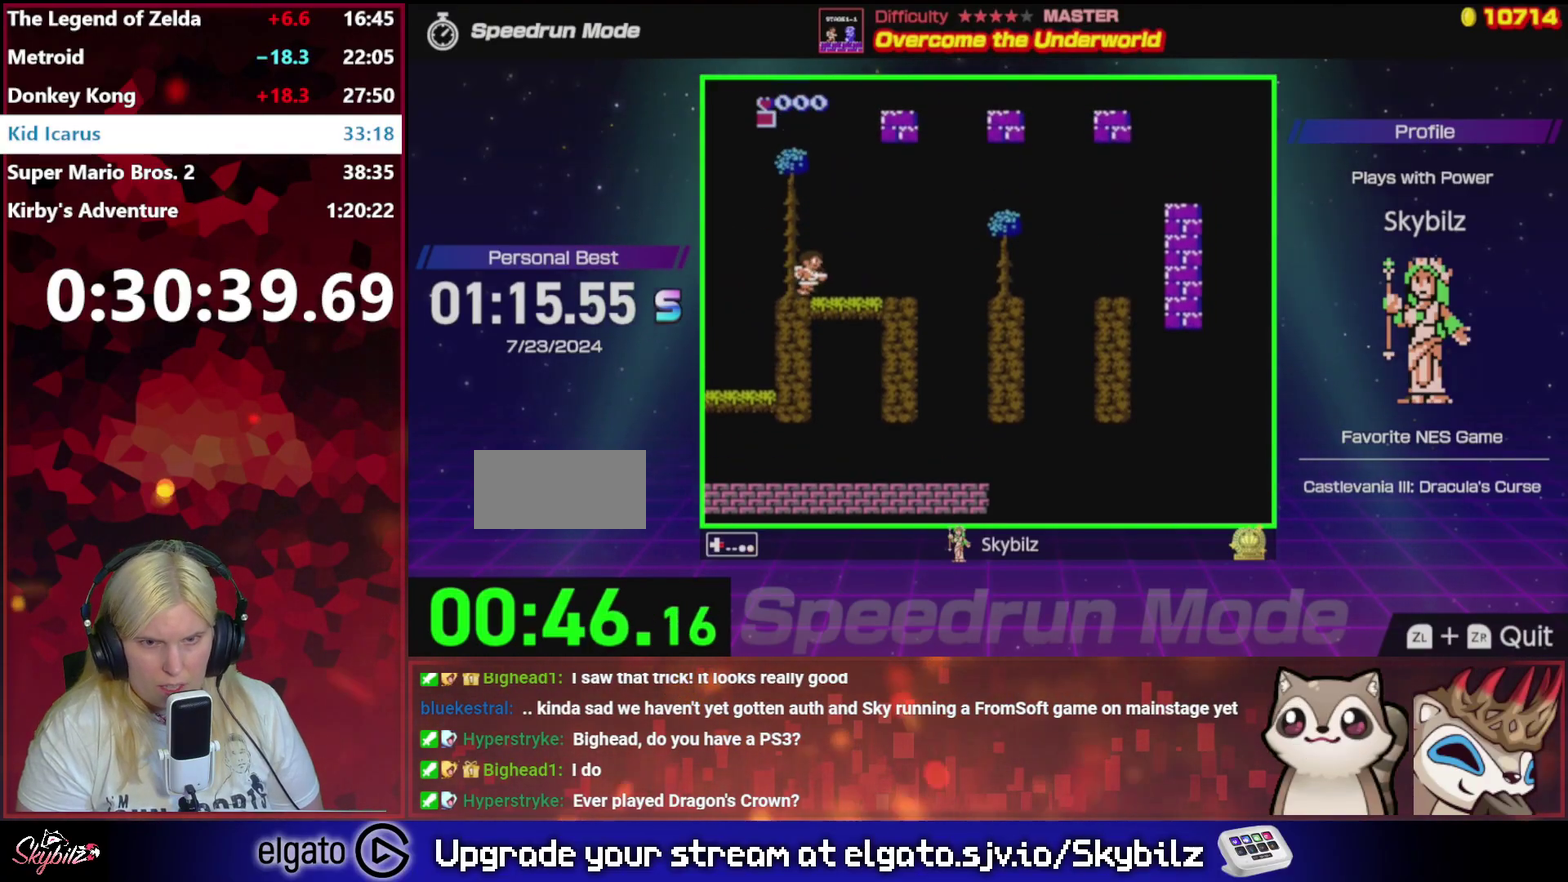
{"buttons": ["DPAD_RIGHT"], "events": []}
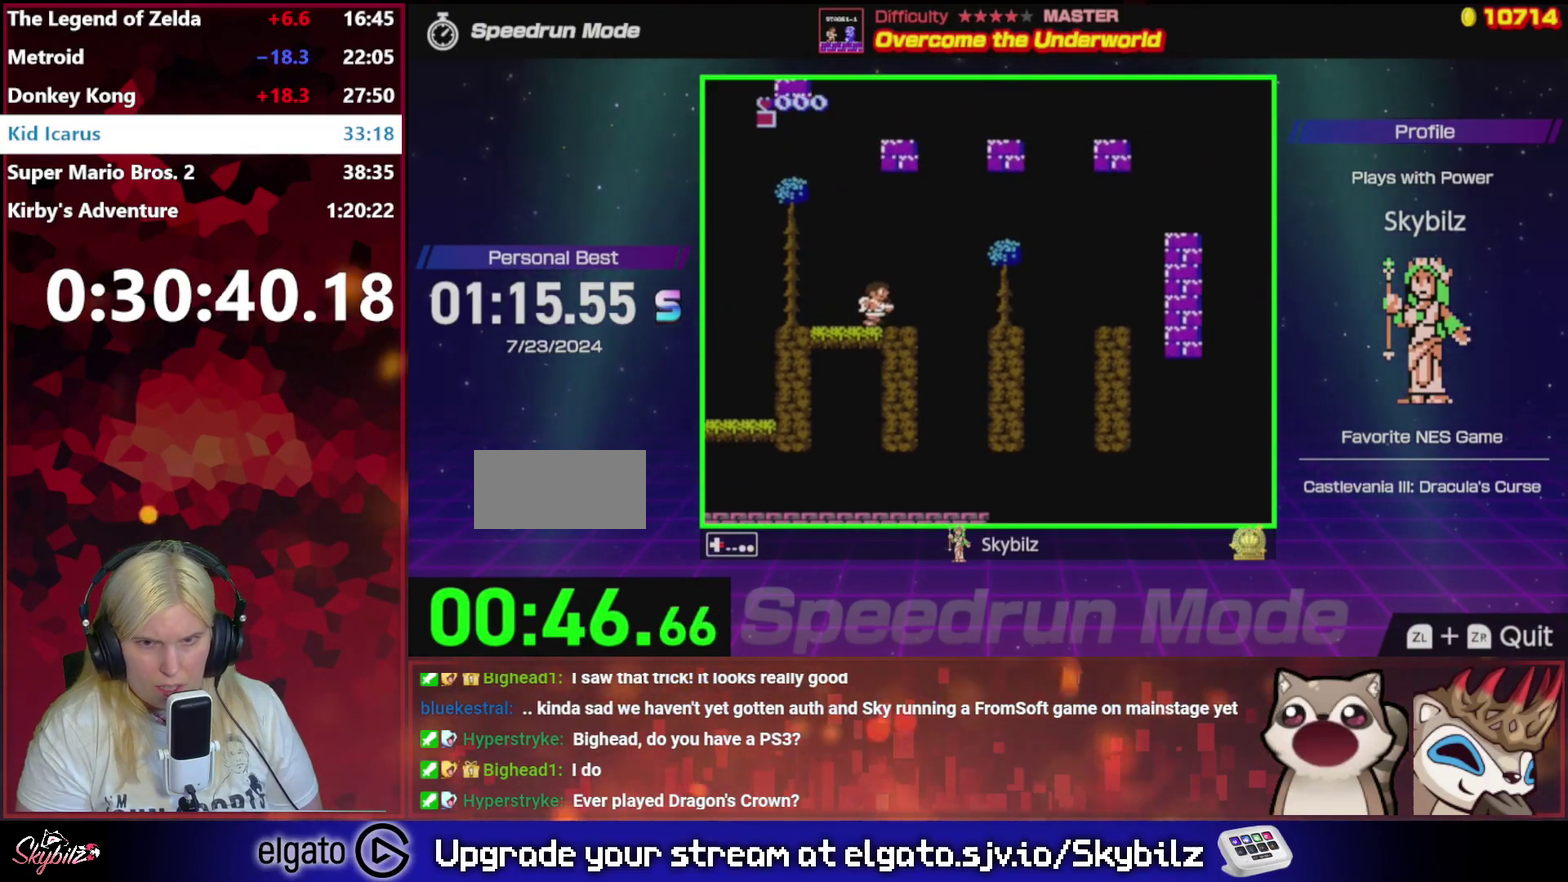
{"buttons": ["DPAD_RIGHT"], "events": [[100, "A", "down"], [300, "A", "up"]]}
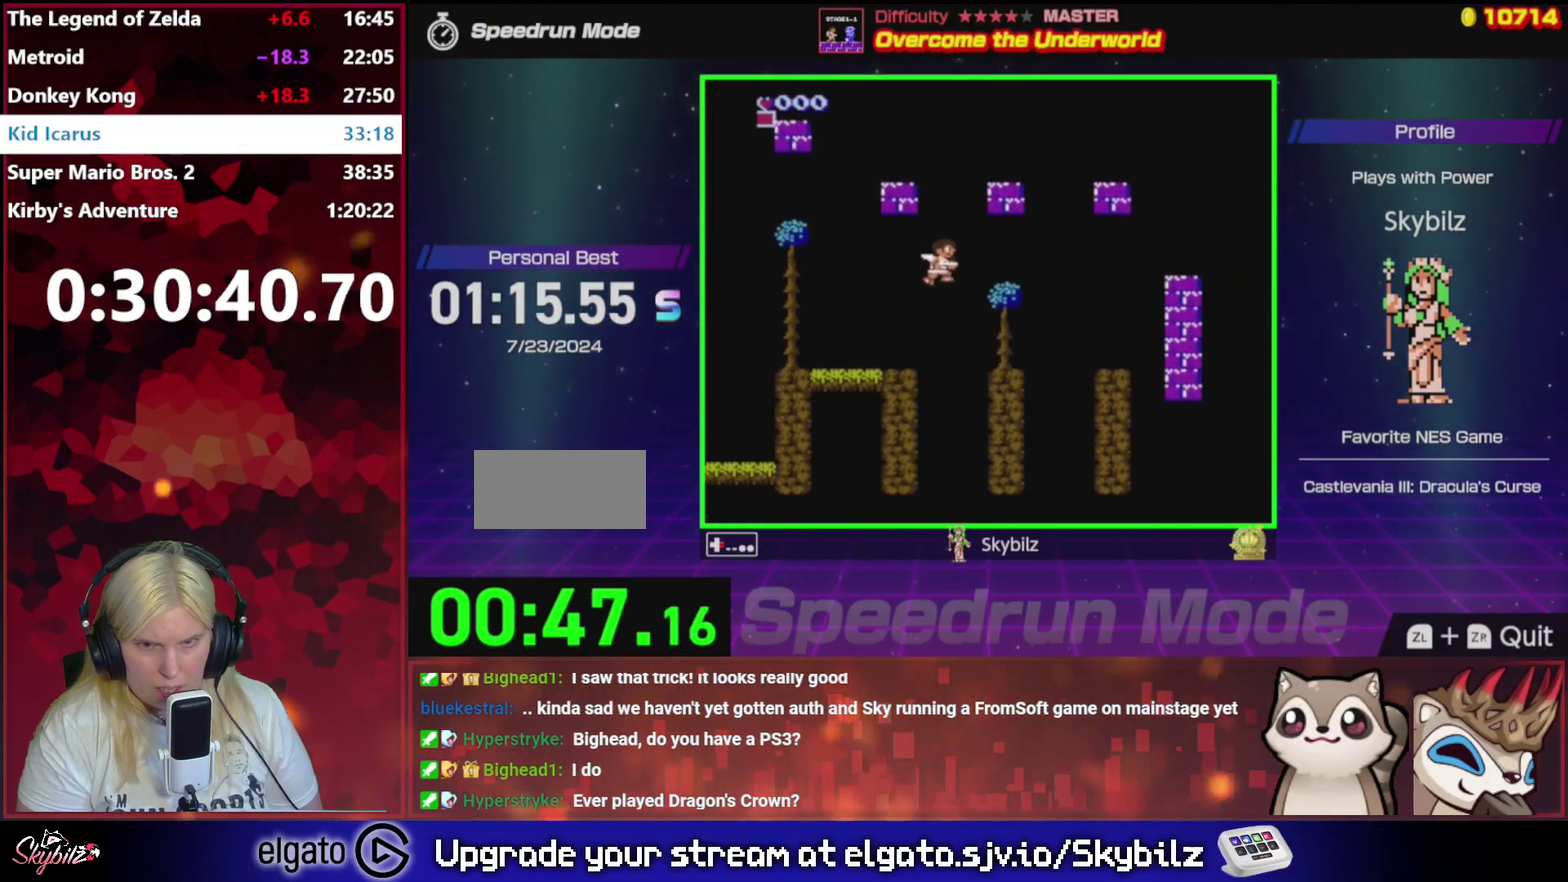
{"buttons": ["DPAD_RIGHT"], "events": []}
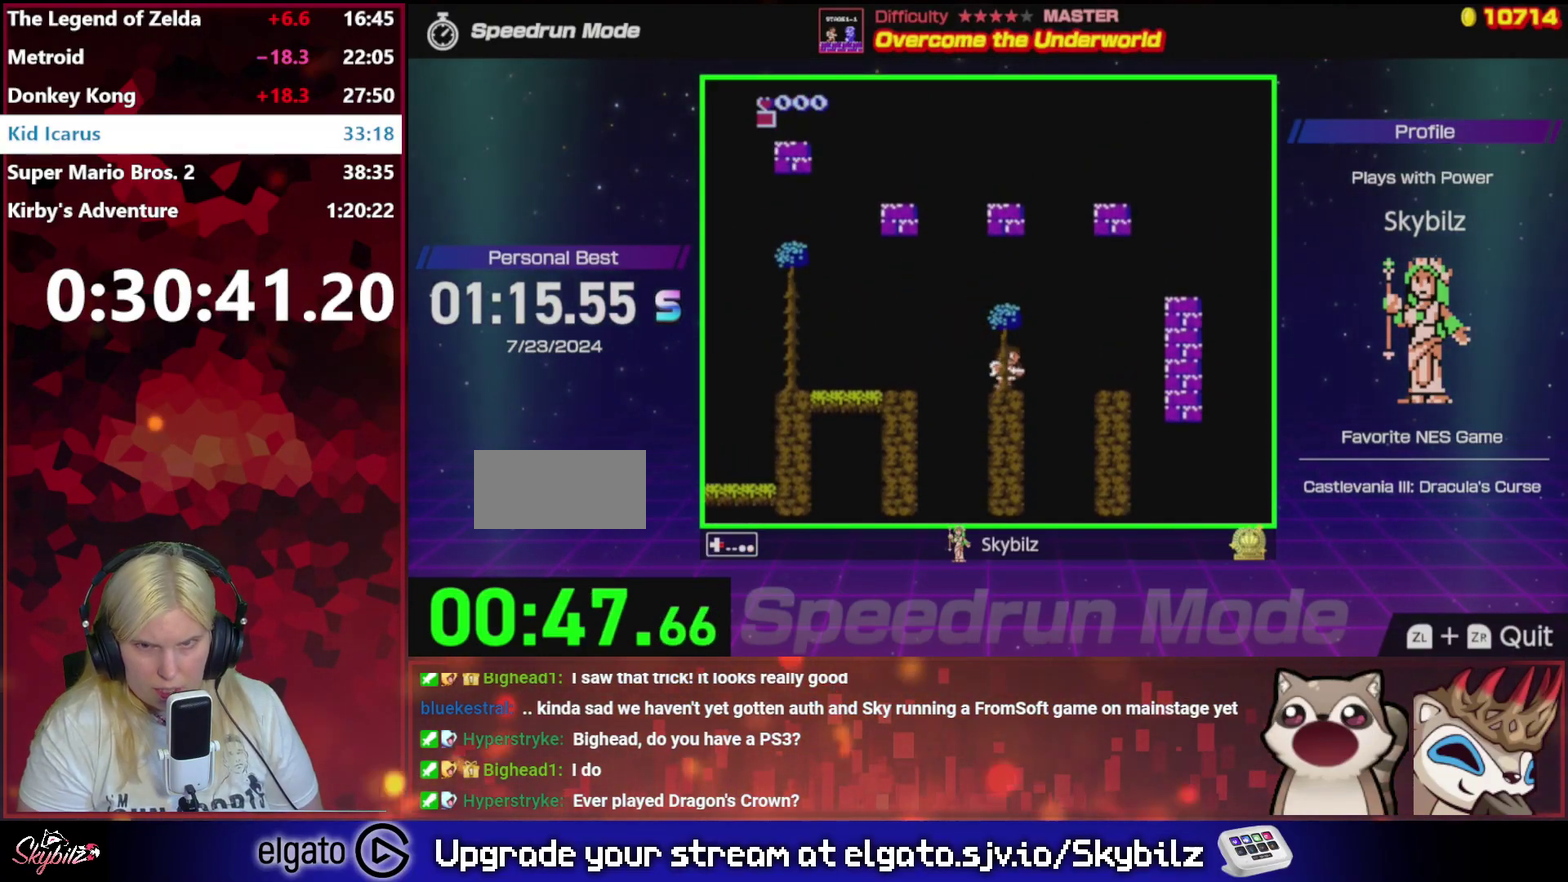
{"buttons": ["DPAD_RIGHT"], "events": [[33, "A", "down"], [167, "A", "up"]]}
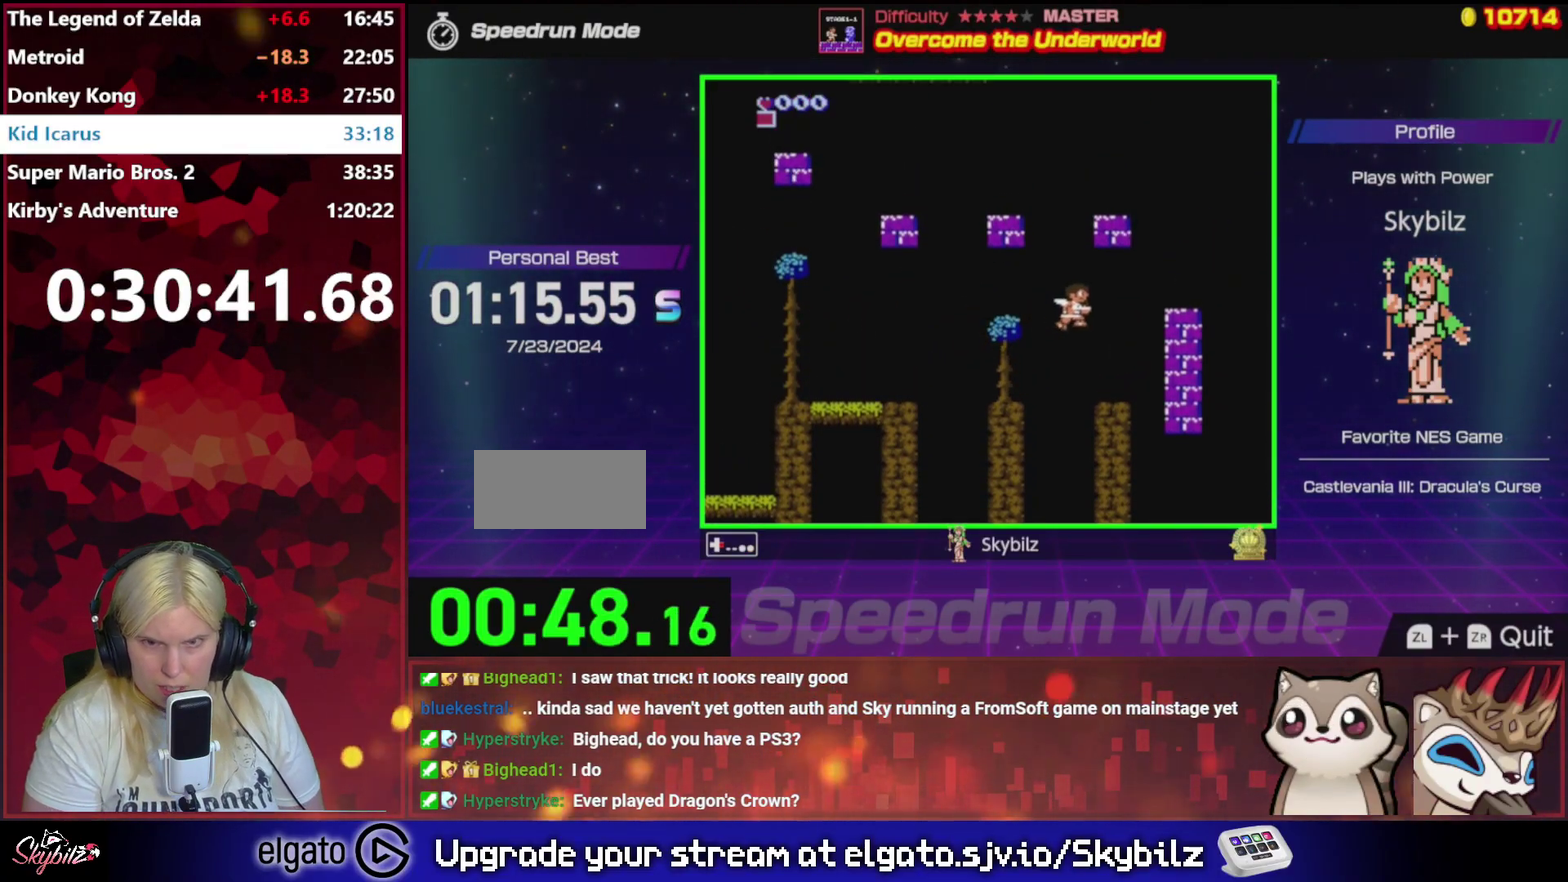
{"buttons": [], "events": [[67, "DPAD_RIGHT", "up"], [167, "DPAD_LEFT", "down"], [333, "DPAD_LEFT", "up"]]}
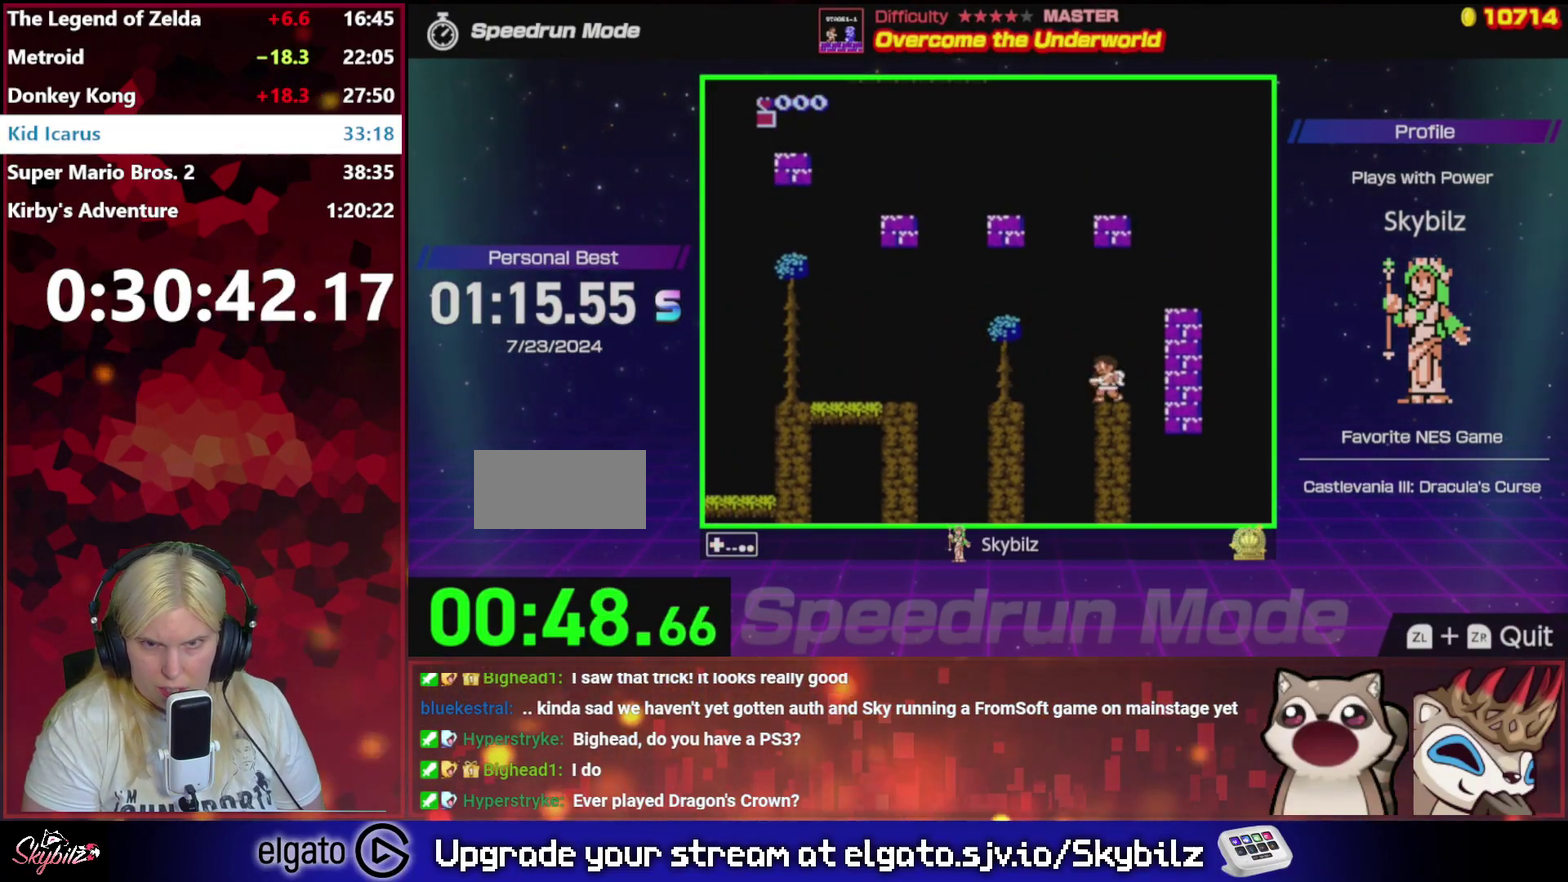
{"buttons": ["A"], "events": [[33, "DPAD_RIGHT", "down"], [67, "A", "down"], [167, "DPAD_RIGHT", "up"]]}
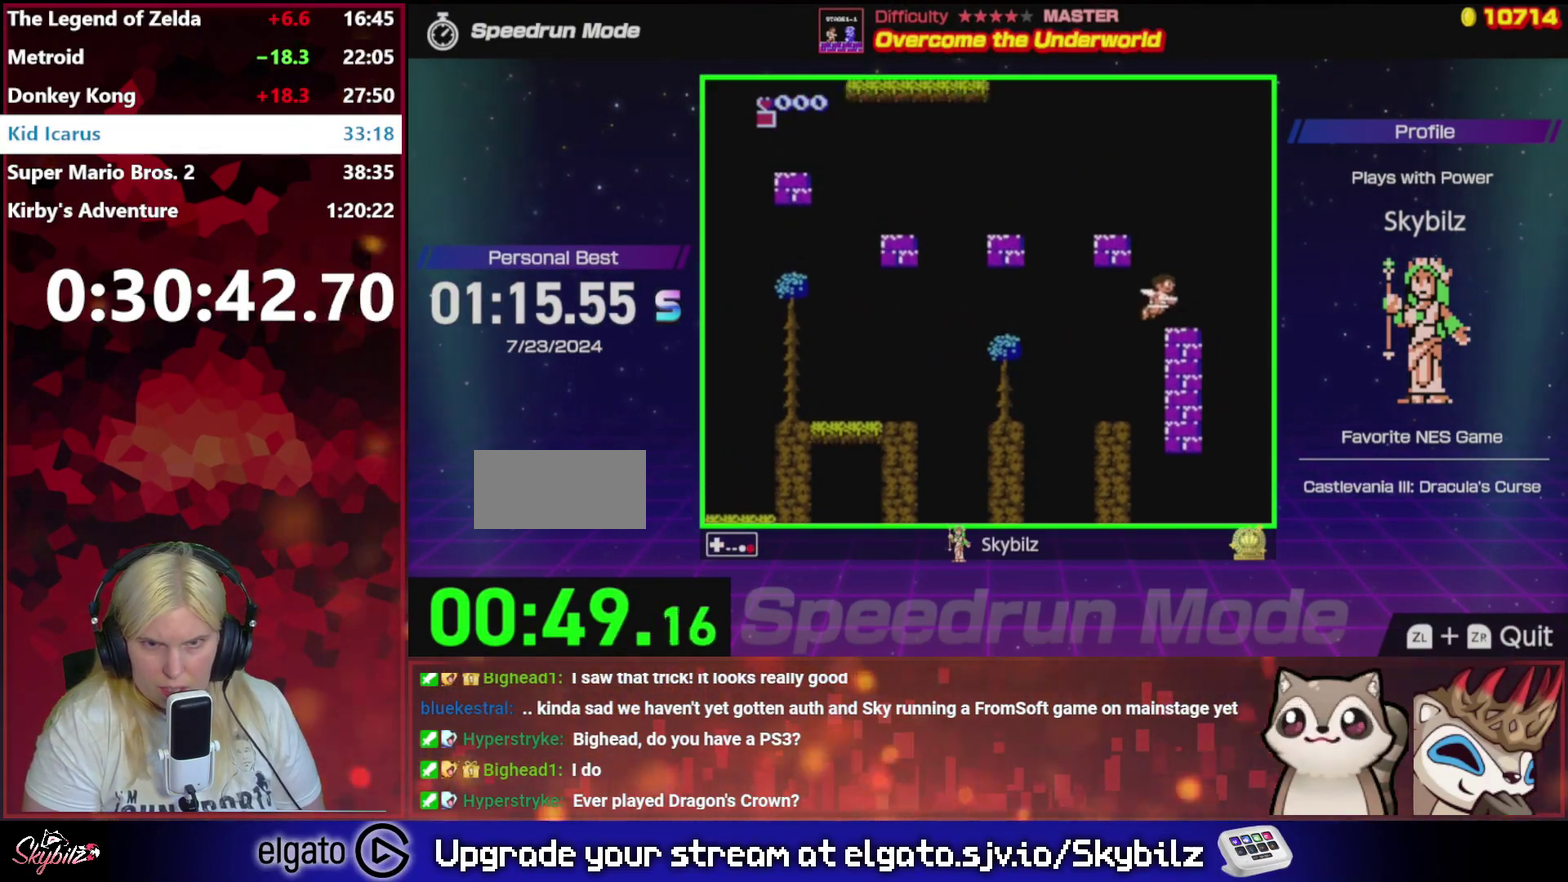
{"buttons": ["A", "DPAD_LEFT"], "events": [[133, "A", "up"], [133, "DPAD_LEFT", "down"], [300, "DPAD_LEFT", "up"], [367, "A", "down"], [400, "DPAD_LEFT", "down"]]}
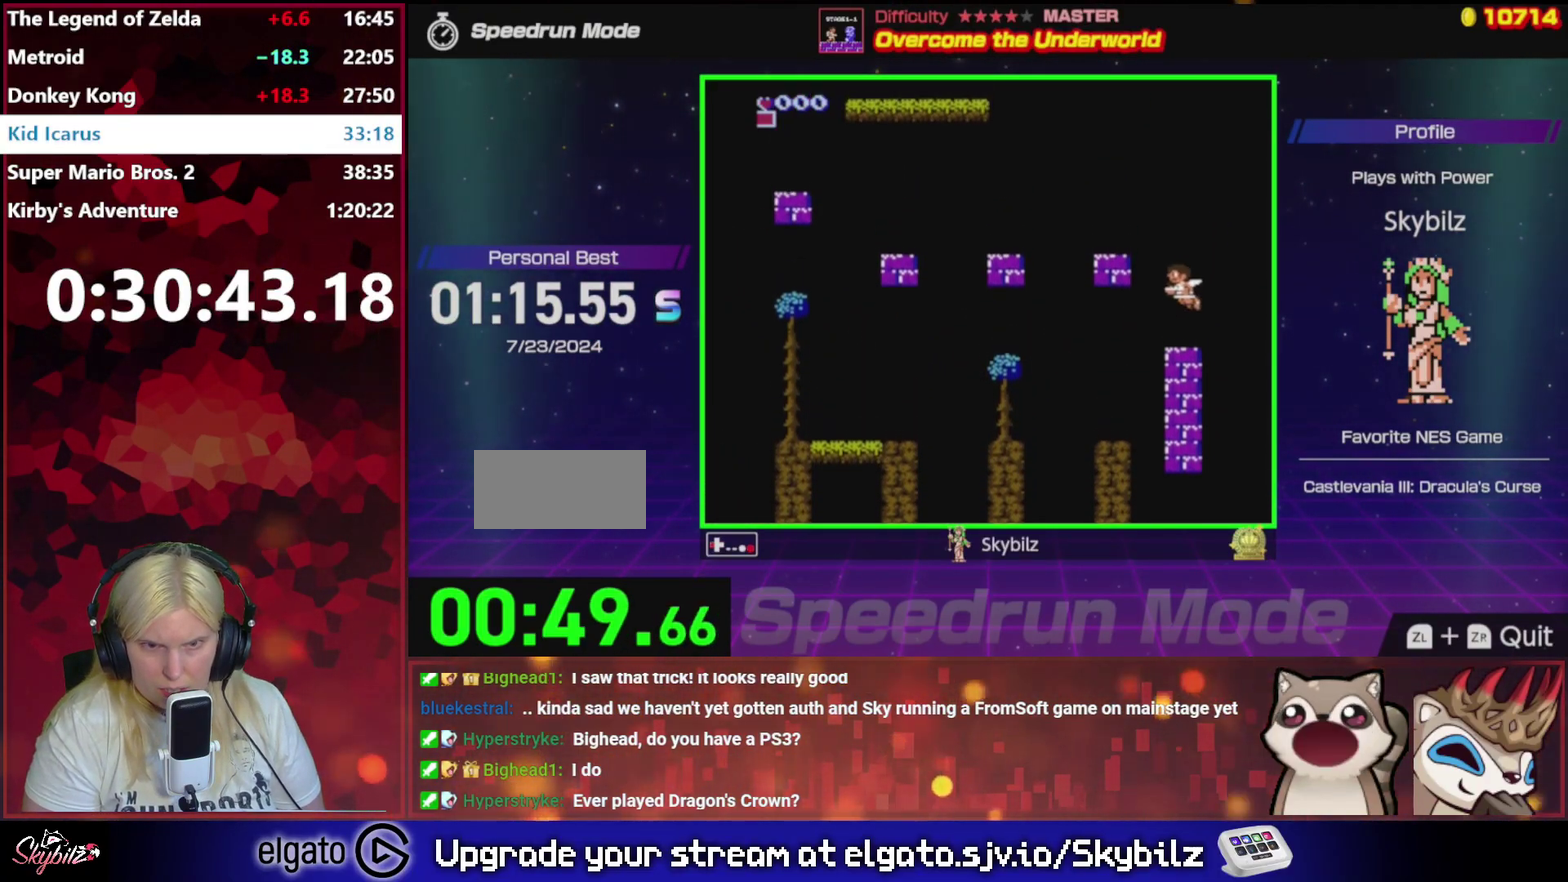
{"buttons": [], "events": [[267, "A", "up"], [333, "DPAD_LEFT", "up"], [400, "DPAD_RIGHT", "down"], [500, "DPAD_RIGHT", "up"]]}
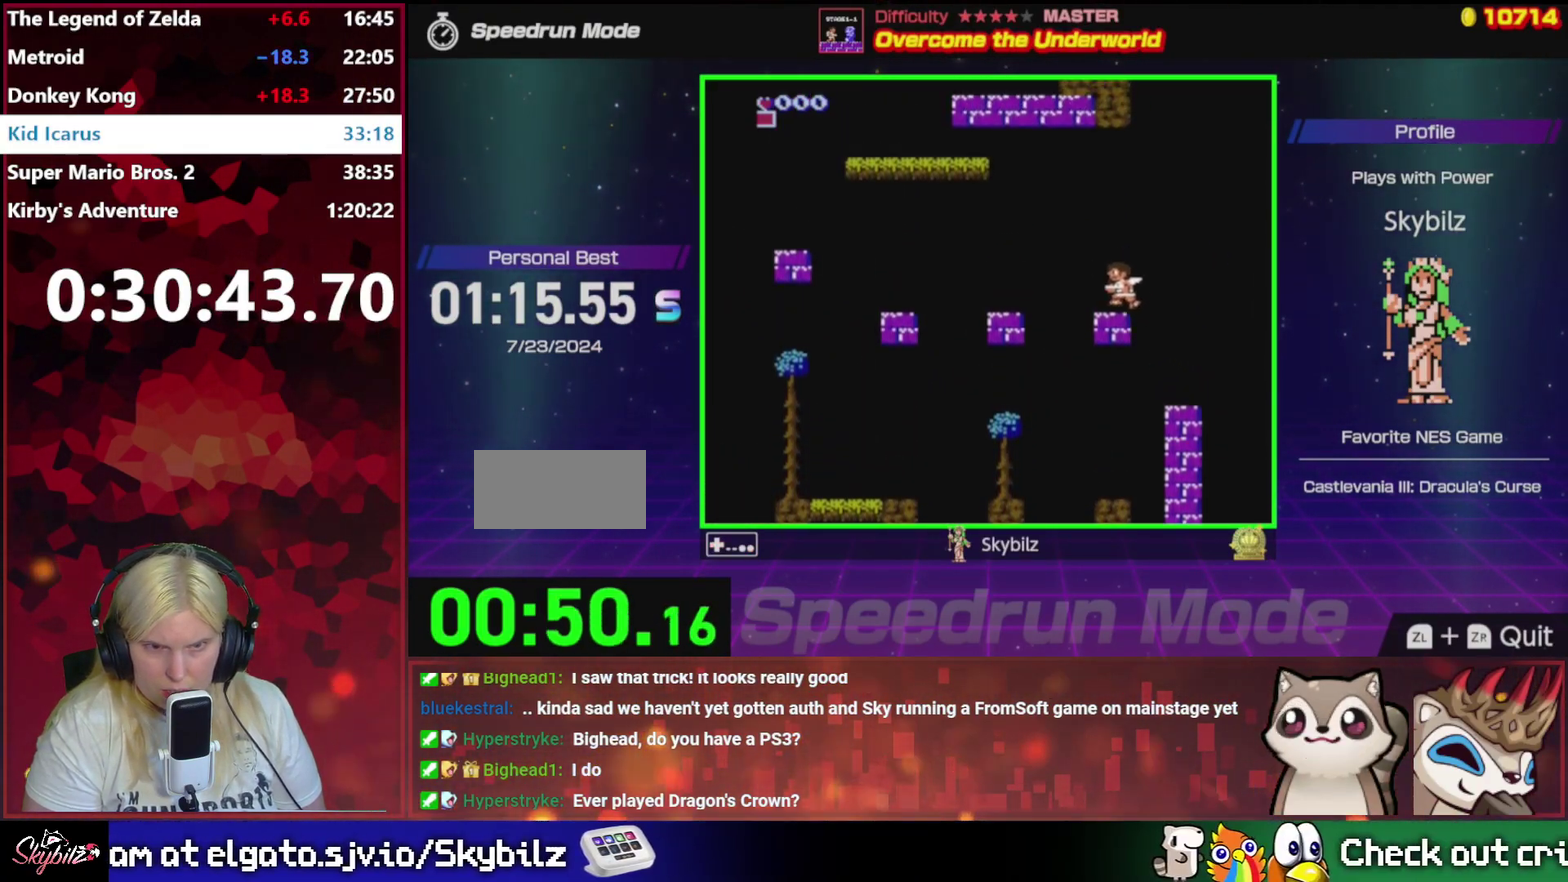
{"buttons": ["DPAD_LEFT"], "events": [[67, "DPAD_LEFT", "down"], [167, "A", "down"], [333, "A", "up"]]}
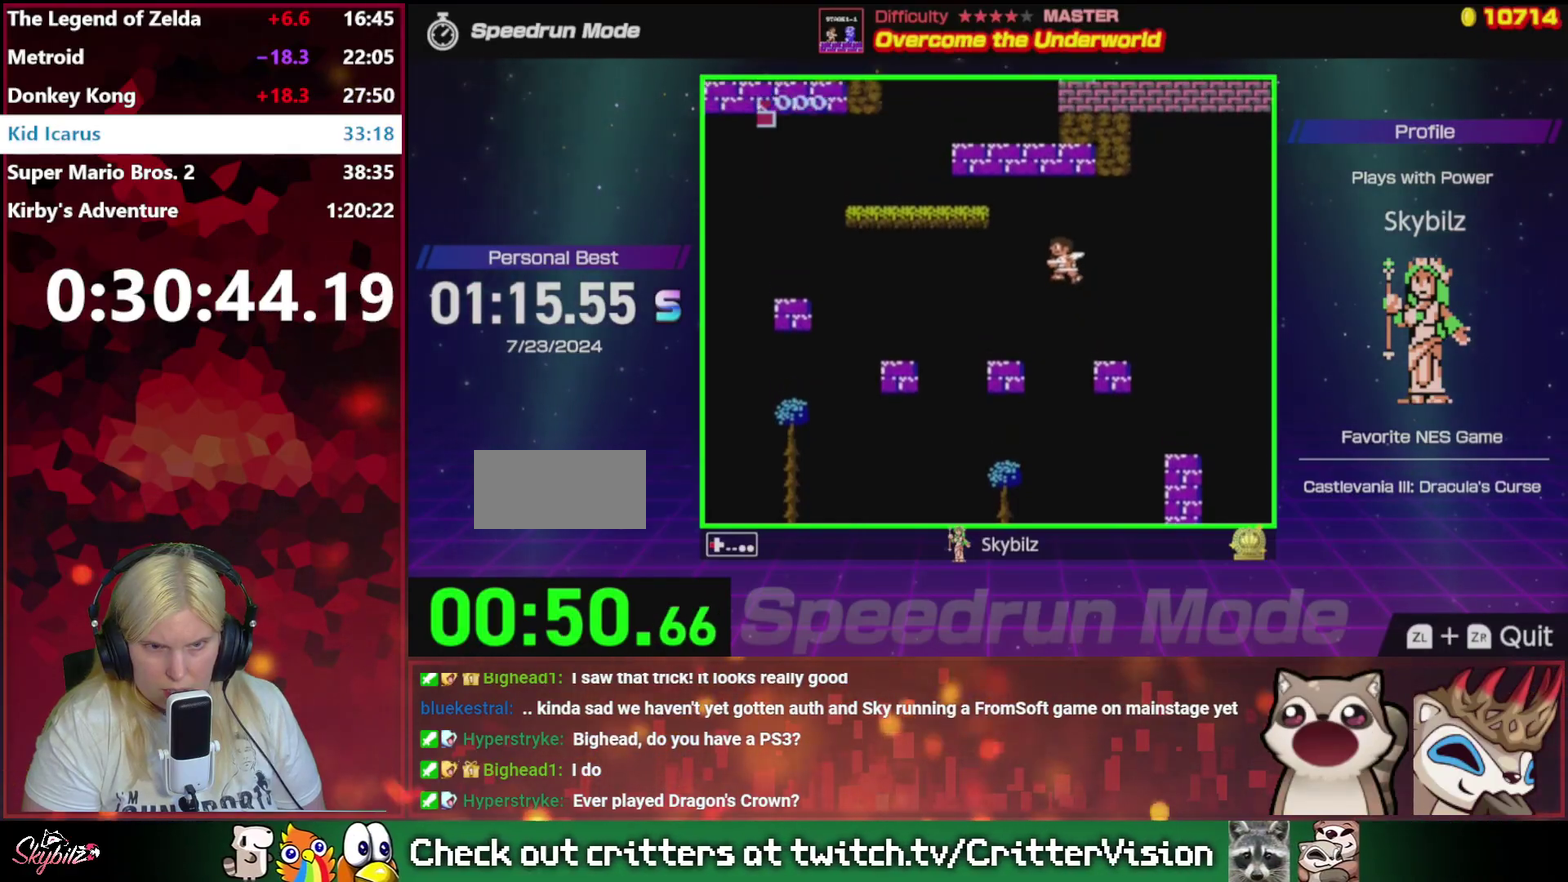
{"buttons": [], "events": [[100, "DPAD_LEFT", "up"], [300, "DPAD_RIGHT", "down"], [367, "DPAD_RIGHT", "up"]]}
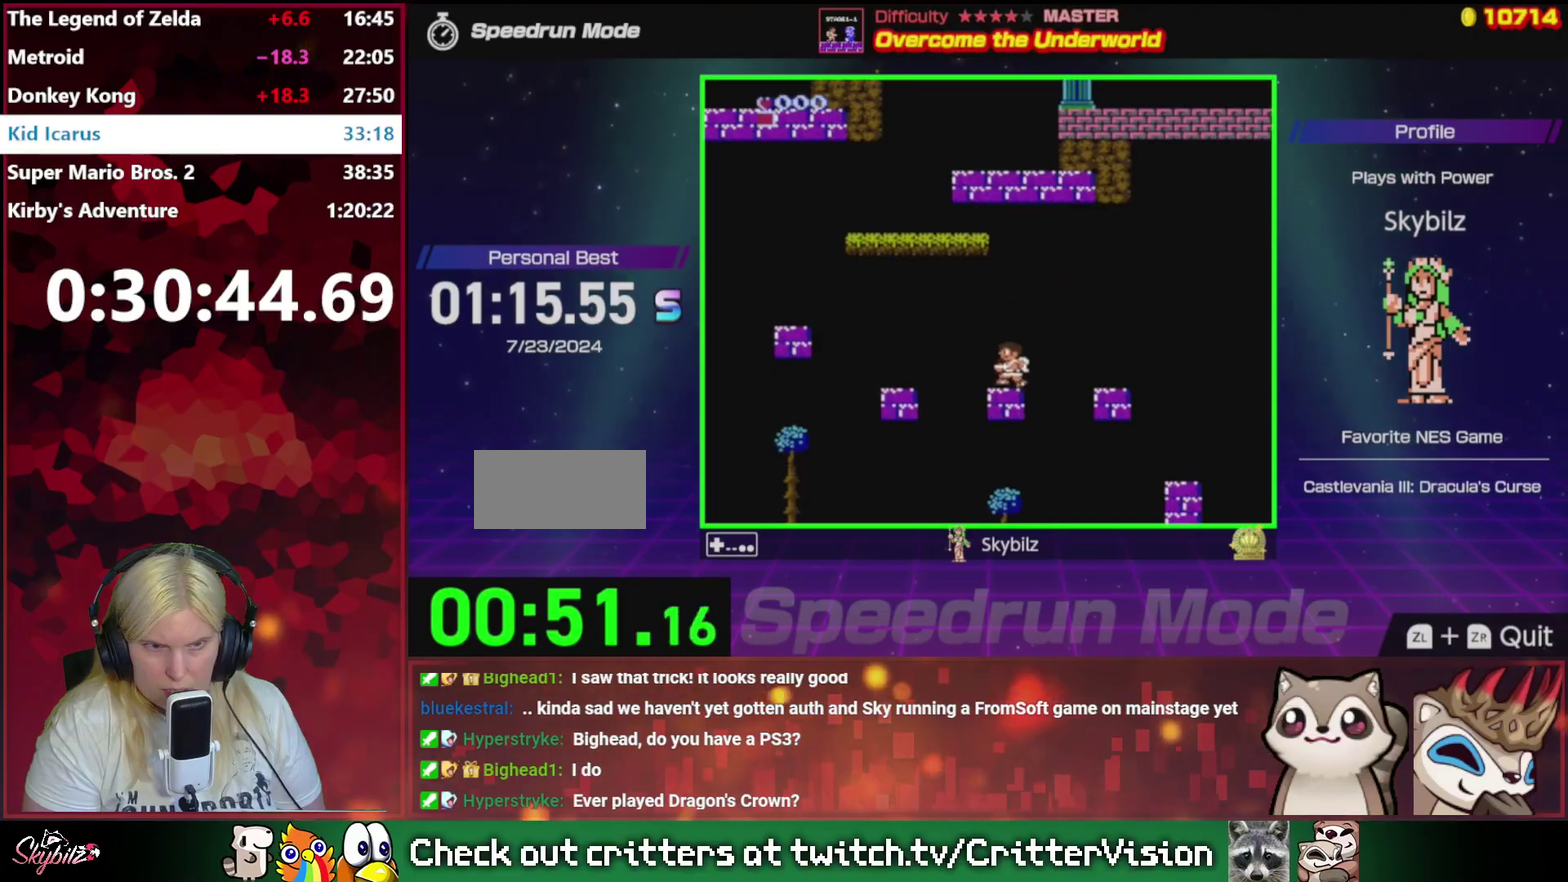
{"buttons": ["DPAD_LEFT"], "events": [[33, "DPAD_LEFT", "down"], [67, "A", "down"], [300, "A", "up"]]}
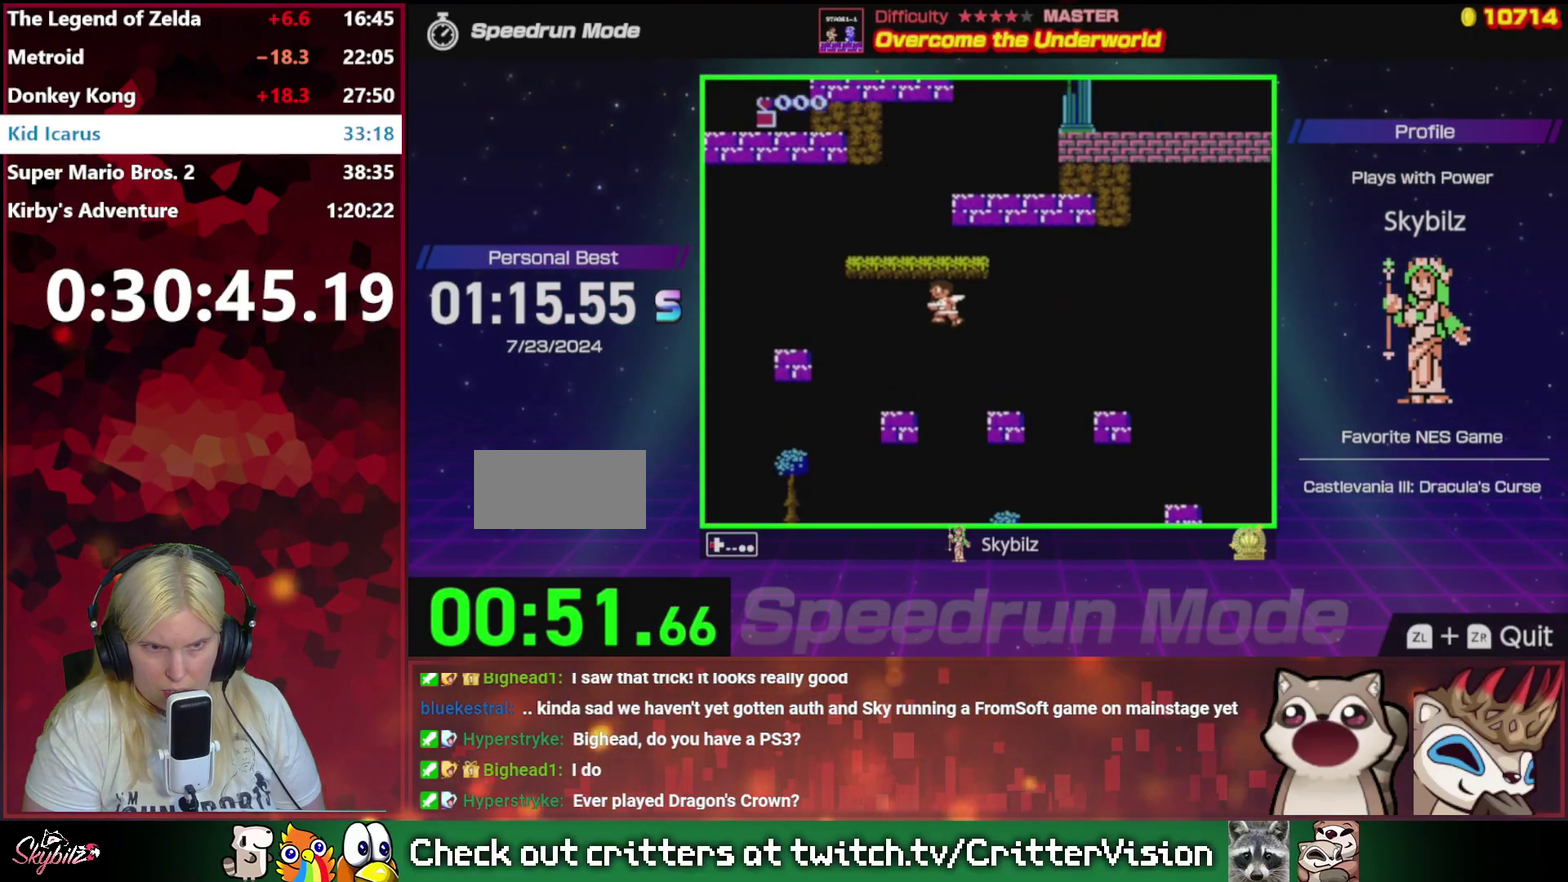
{"buttons": ["DPAD_LEFT"], "events": [[133, "DPAD_LEFT", "up"], [200, "DPAD_RIGHT", "down"], [333, "DPAD_RIGHT", "up"], [467, "DPAD_LEFT", "down"]]}
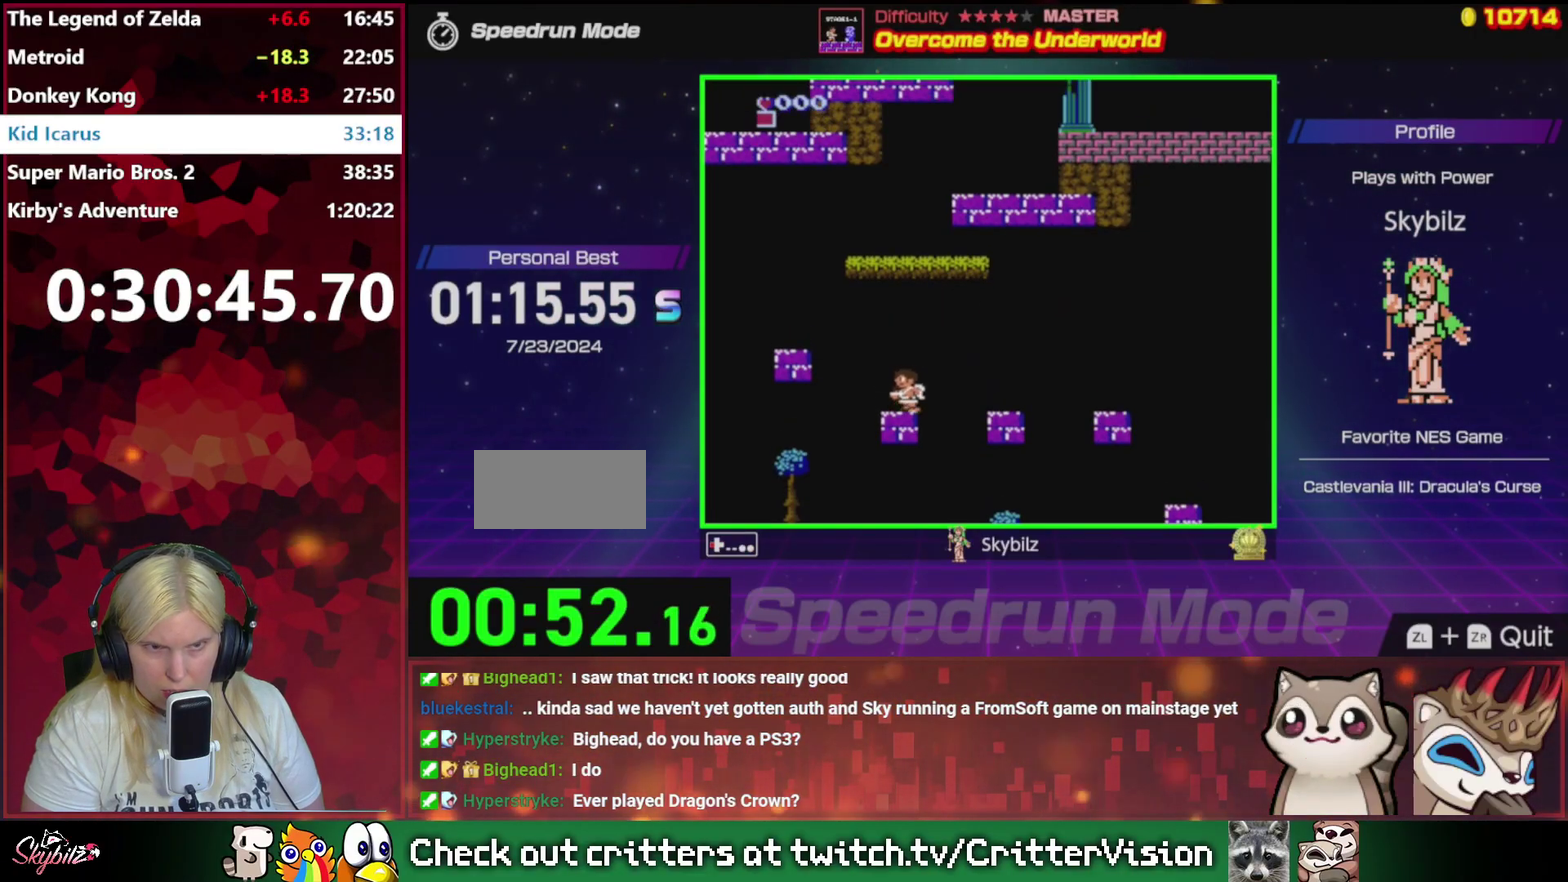
{"buttons": ["DPAD_LEFT"], "events": [[133, "A", "down"], [400, "A", "up"]]}
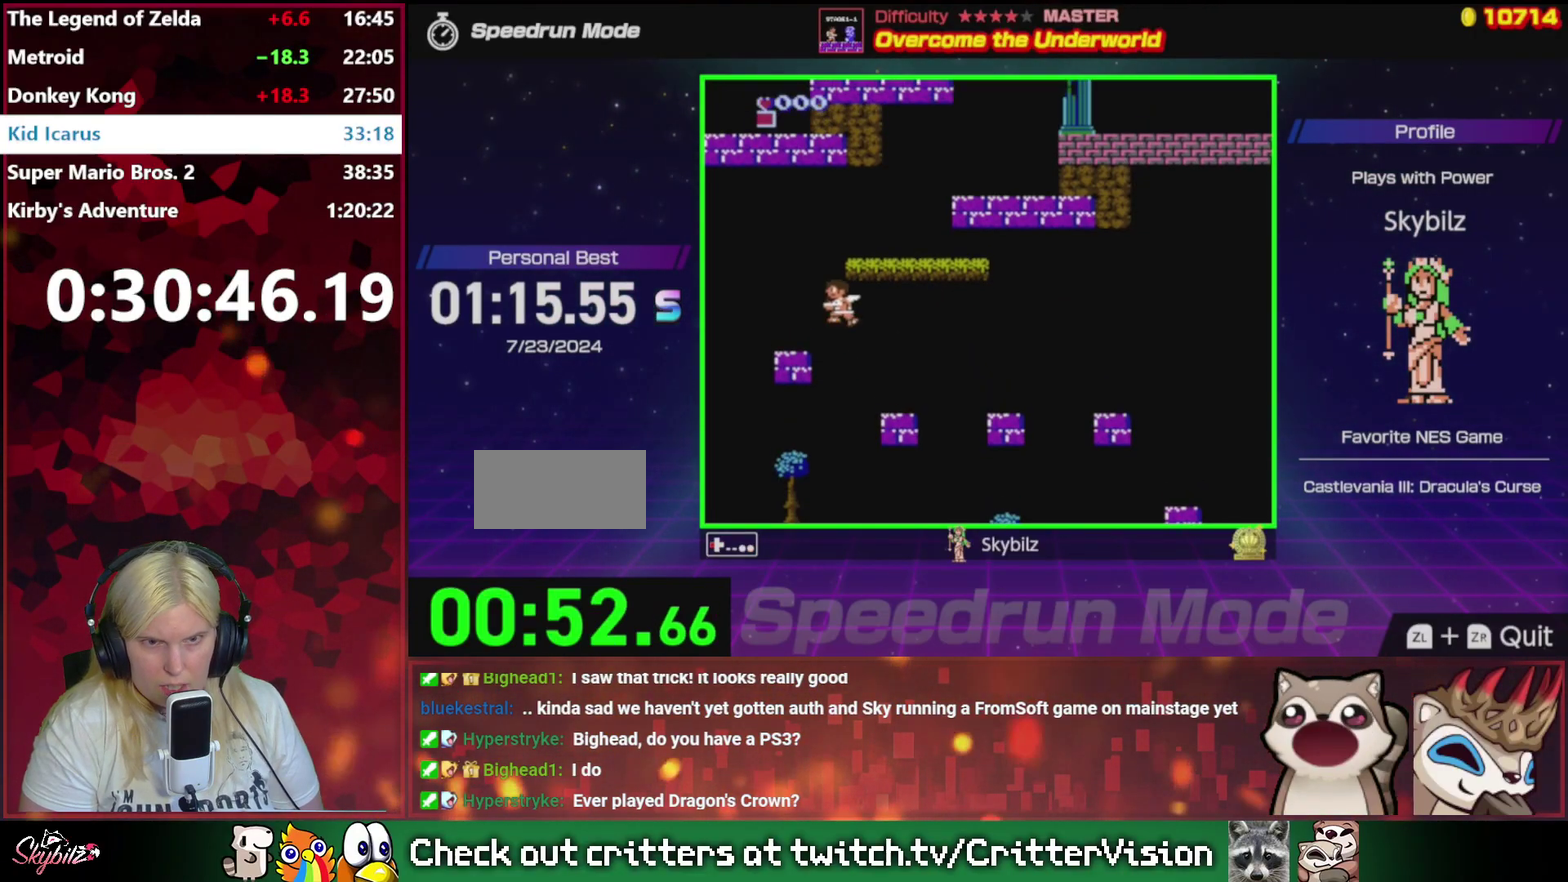
{"buttons": ["A", "DPAD_RIGHT"], "events": [[67, "DPAD_LEFT", "up"], [333, "DPAD_RIGHT", "down"], [400, "A", "down"]]}
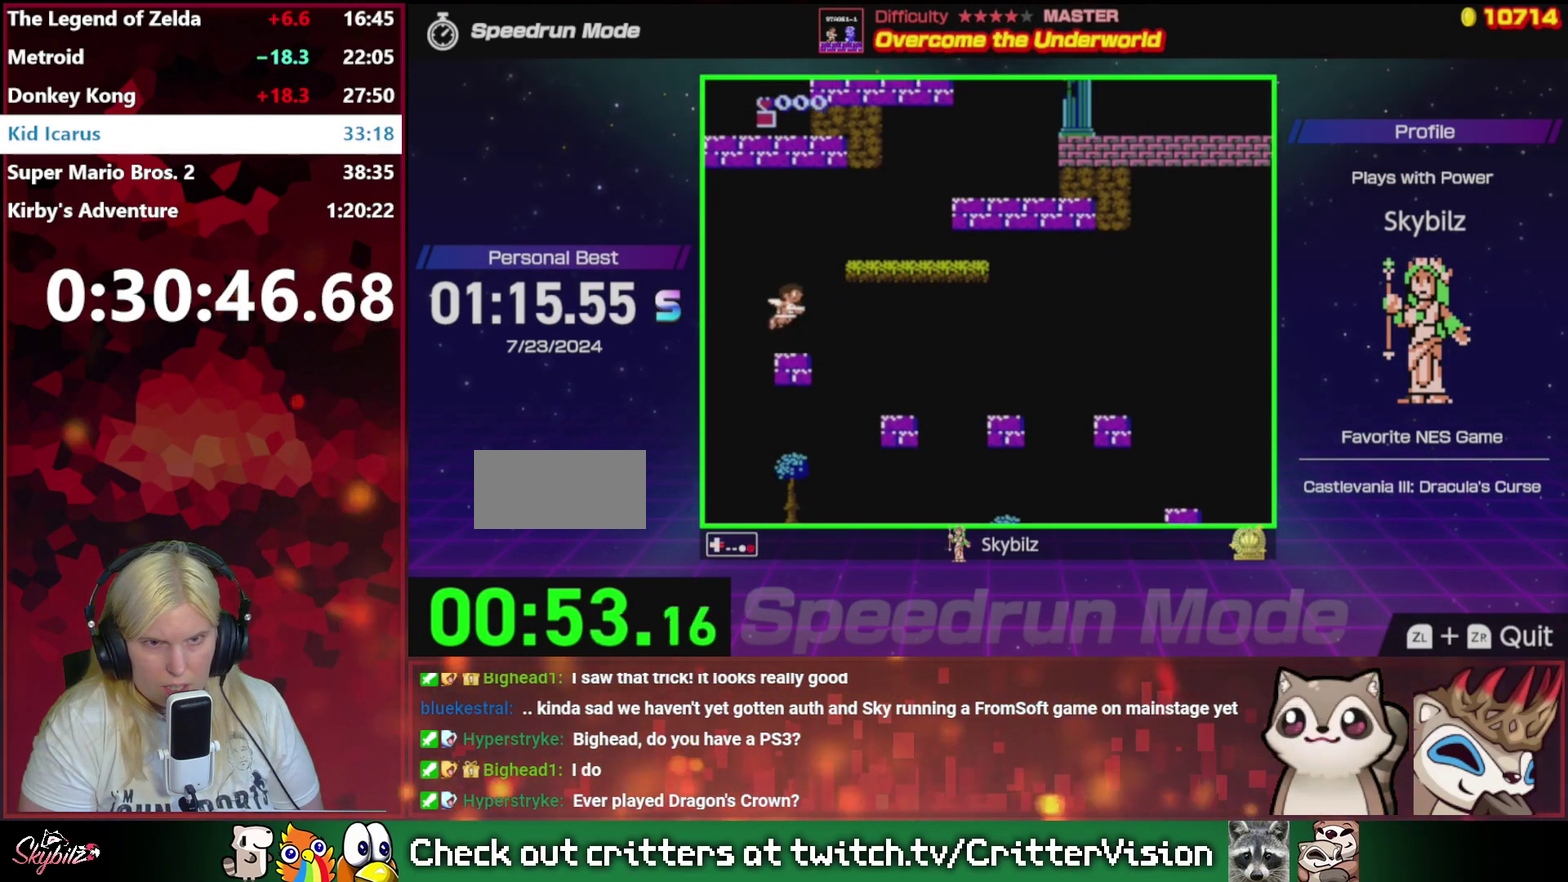
{"buttons": ["DPAD_RIGHT"], "events": [[467, "A", "up"]]}
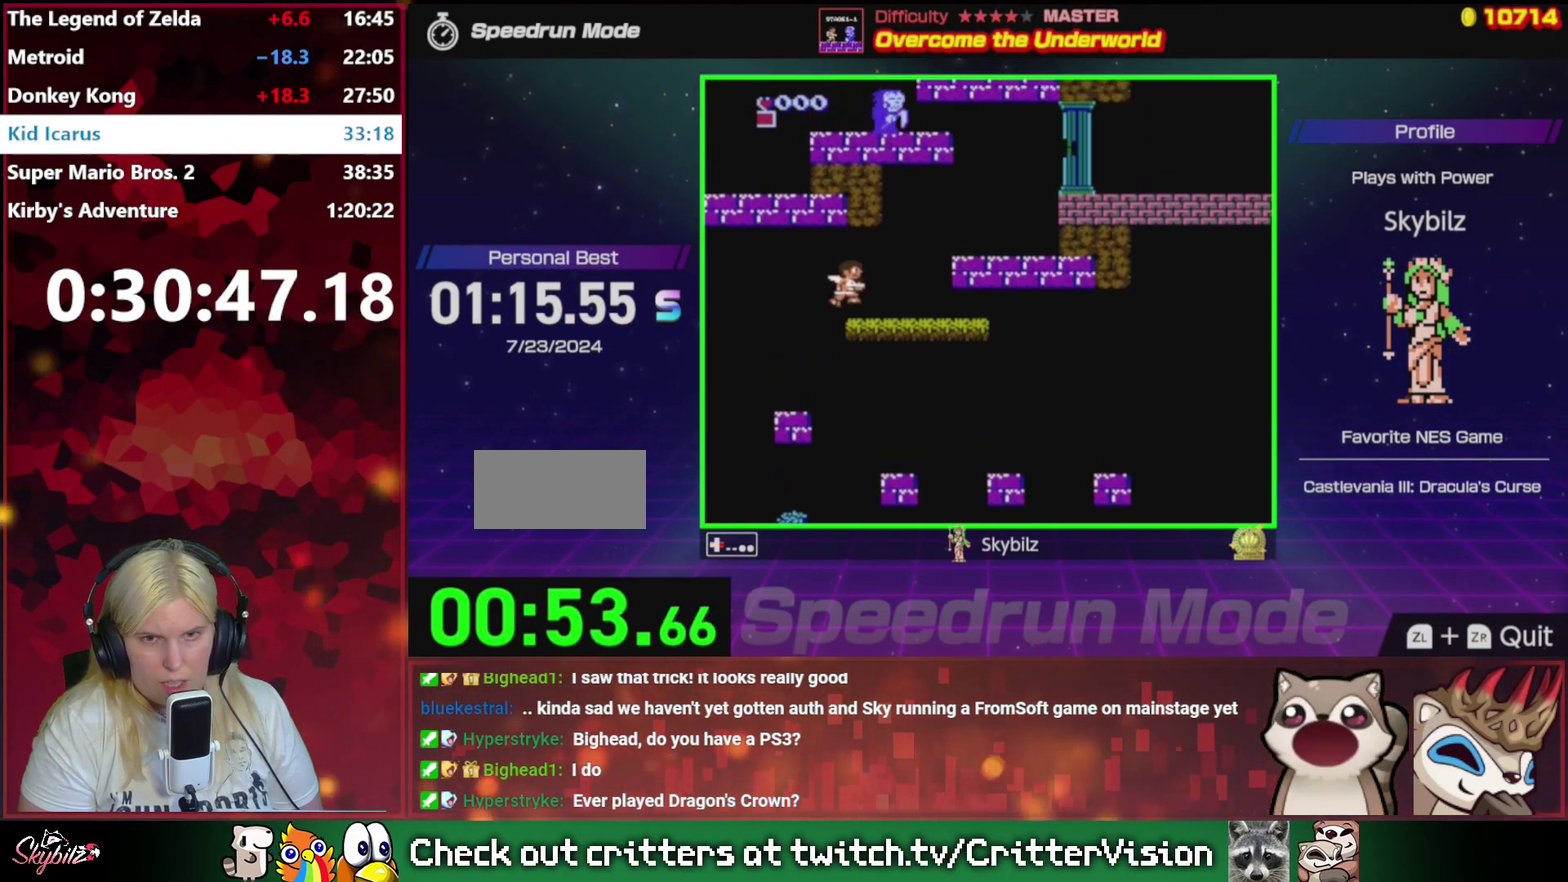
{"buttons": ["A", "DPAD_RIGHT"], "events": [[300, "A", "down"]]}
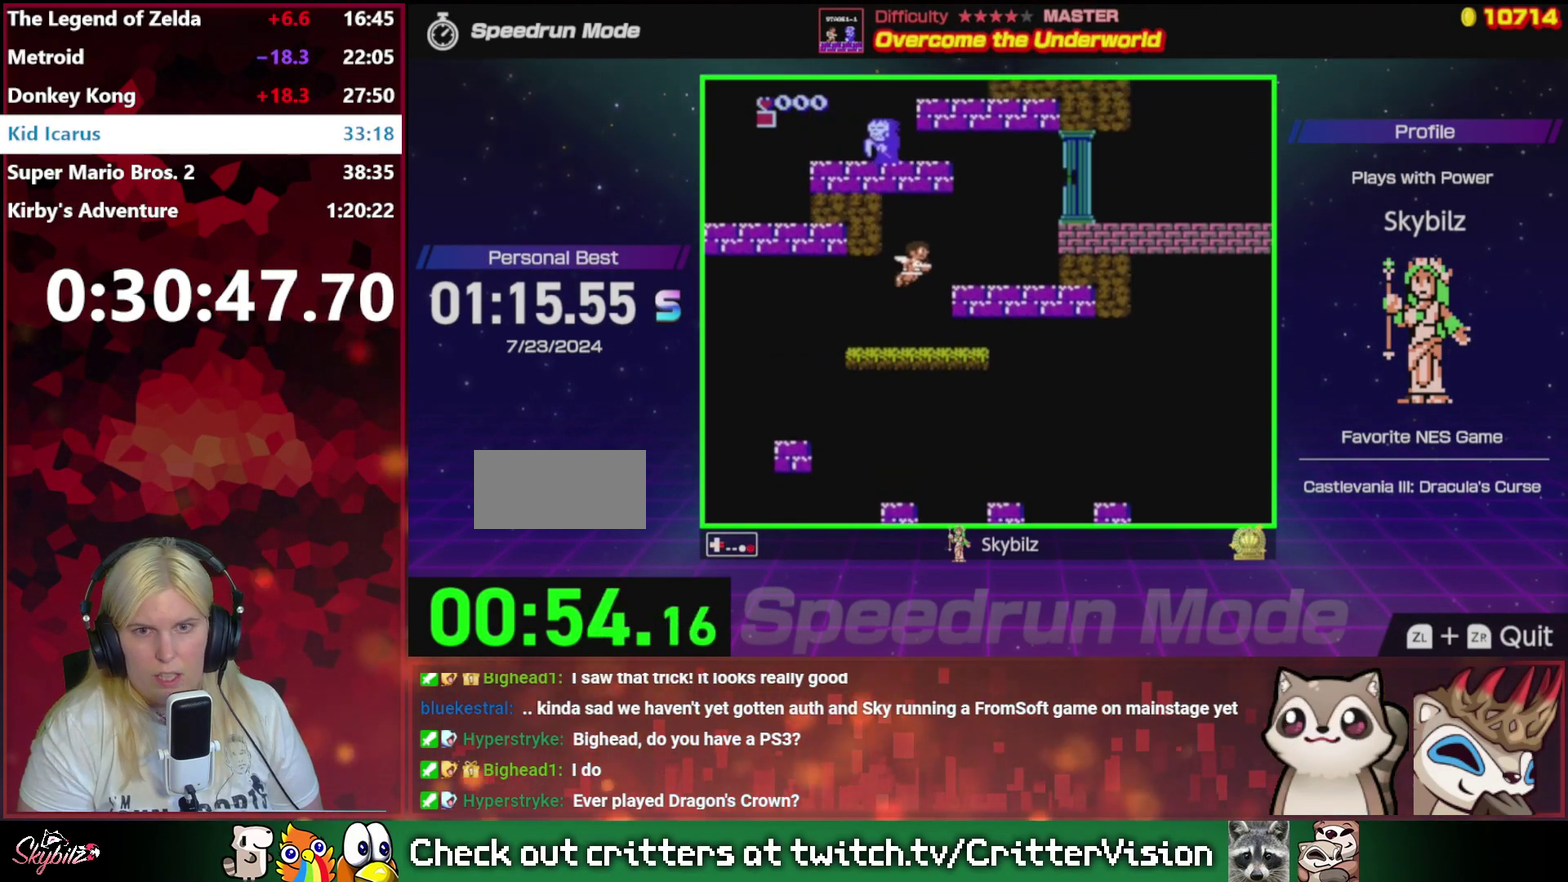
{"buttons": ["DPAD_RIGHT"], "events": [[100, "A", "up"]]}
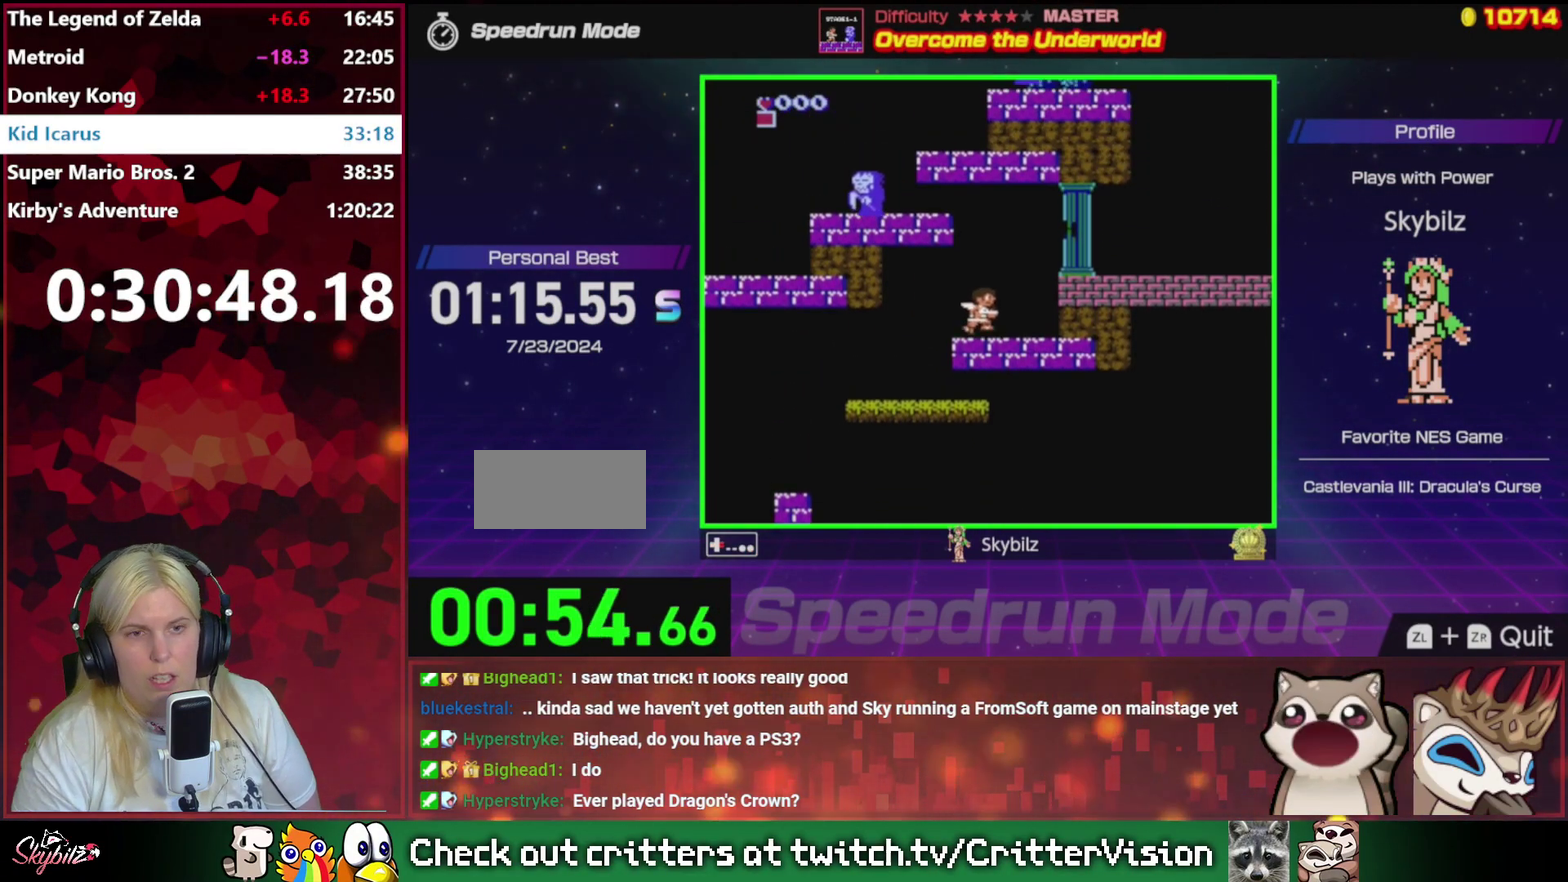
{"buttons": ["DPAD_RIGHT"], "events": [[167, "A", "down"], [333, "A", "up"]]}
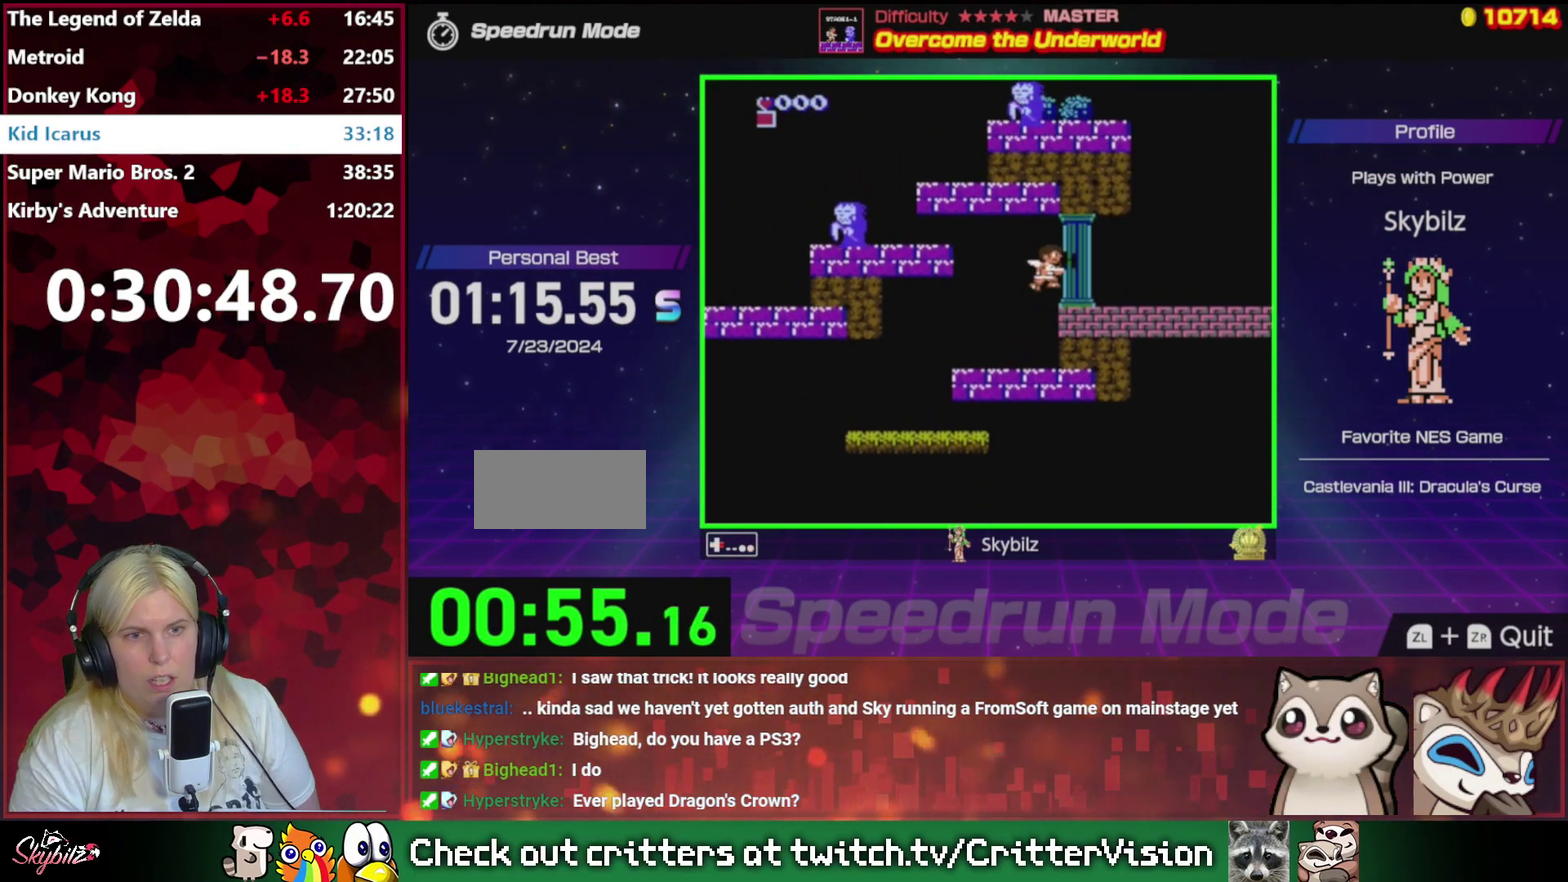
{"buttons": ["DPAD_RIGHT"], "events": []}
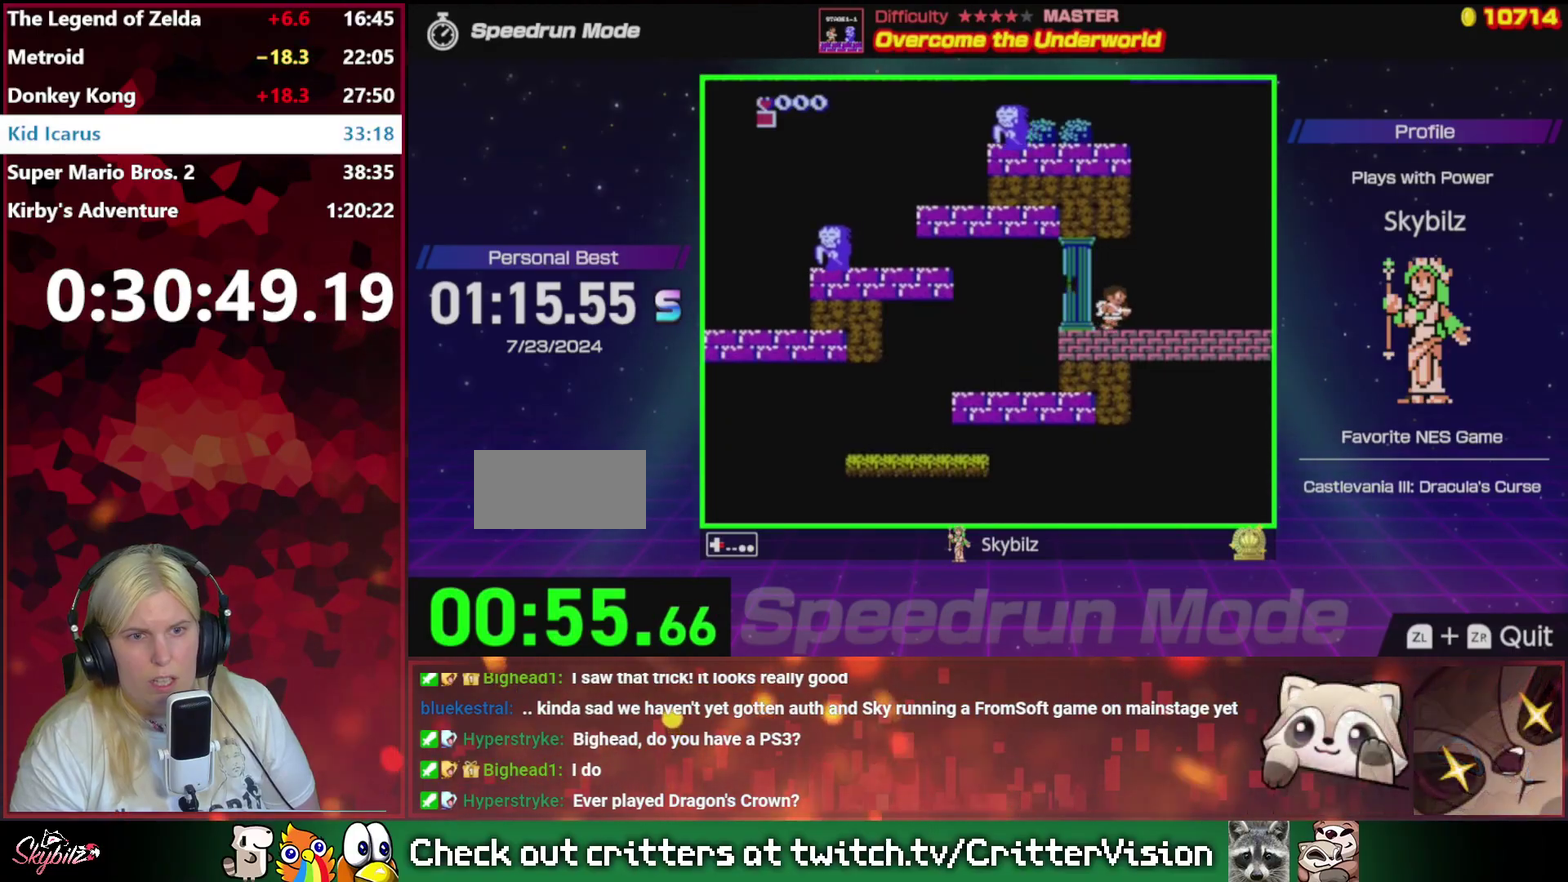
{"buttons": ["DPAD_RIGHT"], "events": []}
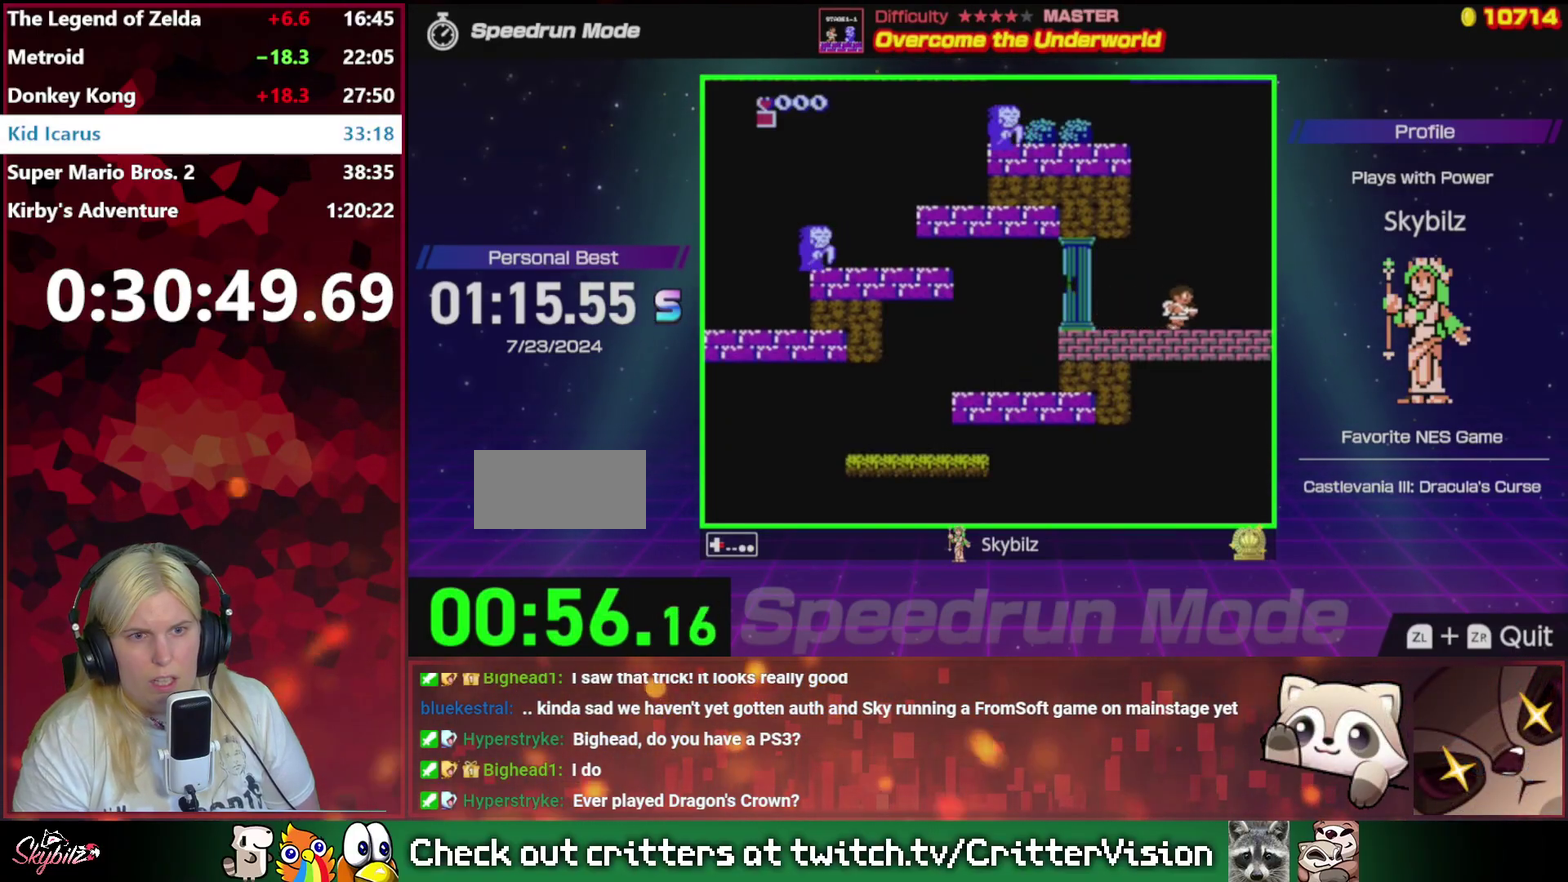
{"buttons": ["DPAD_RIGHT"], "events": []}
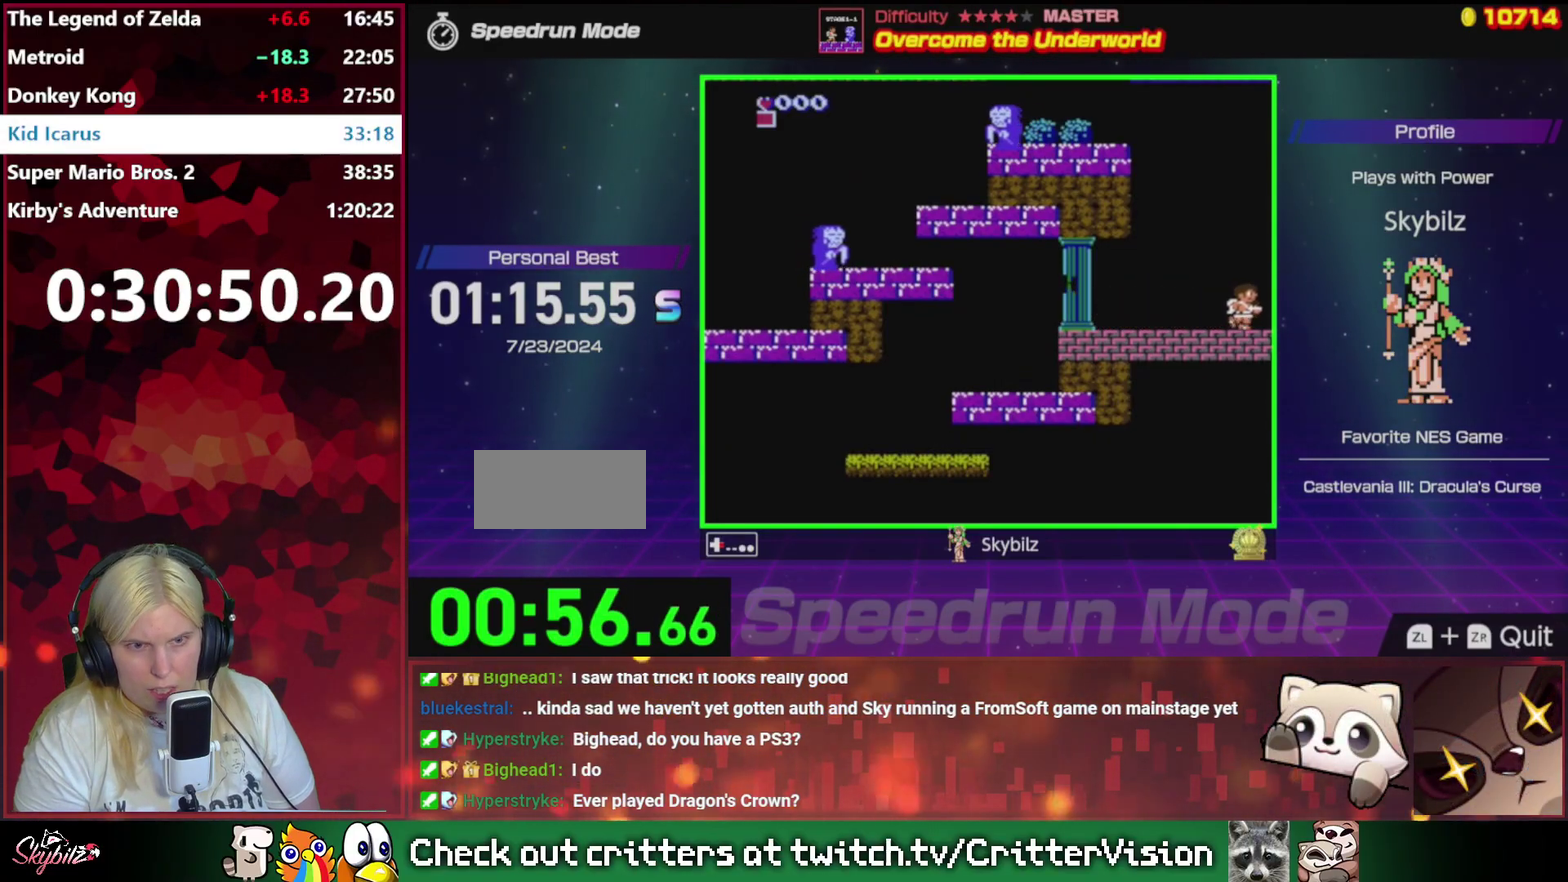
{"buttons": ["DPAD_RIGHT"], "events": []}
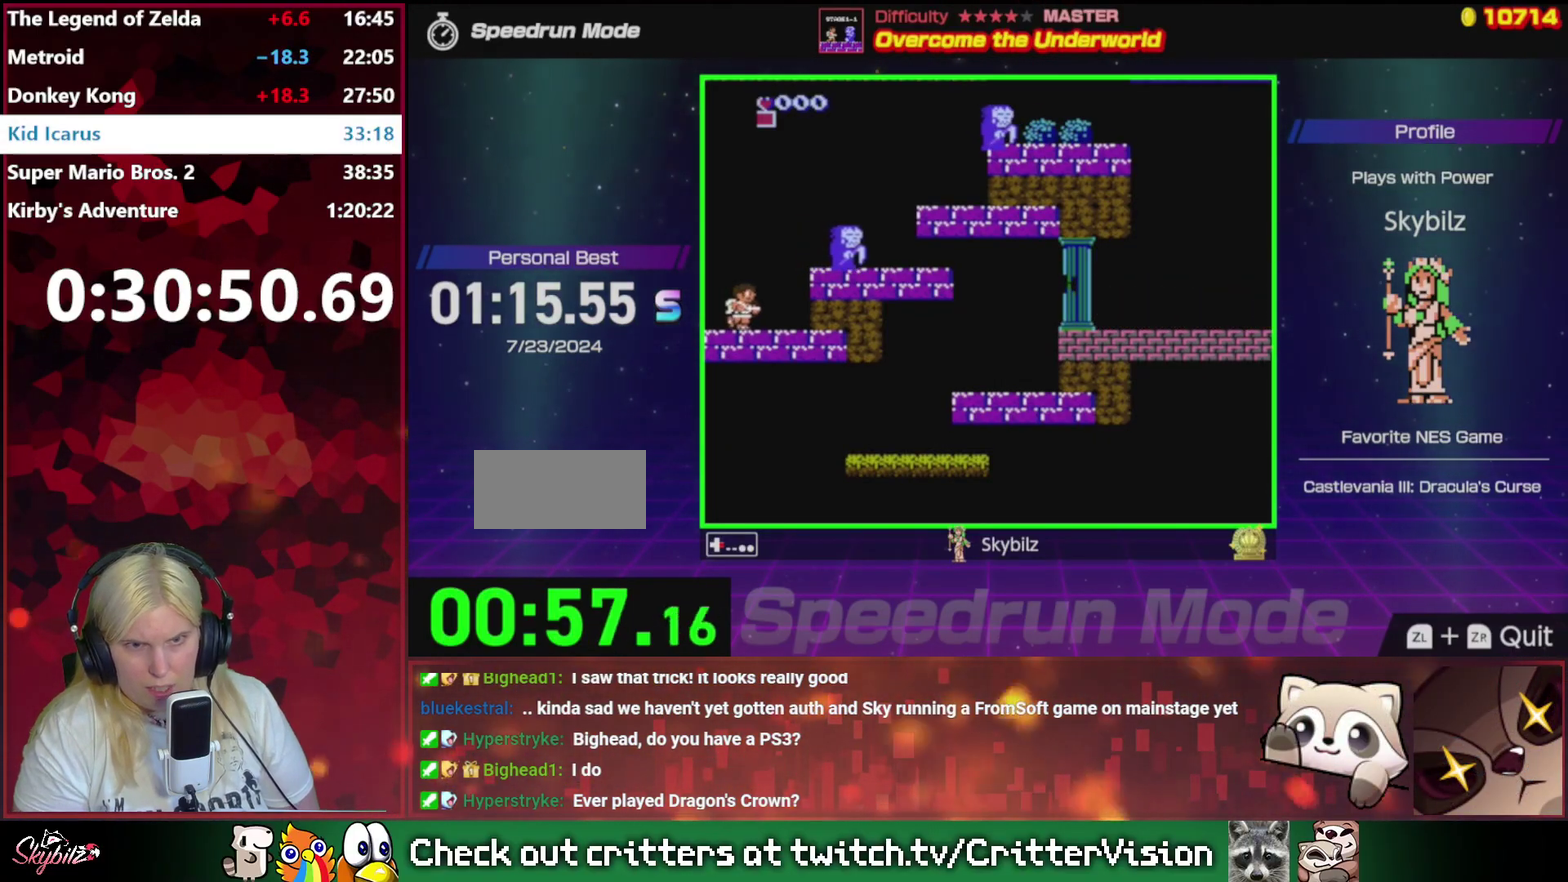
{"buttons": [], "events": [[67, "A", "down"], [233, "DPAD_RIGHT", "up"], [333, "A", "up"]]}
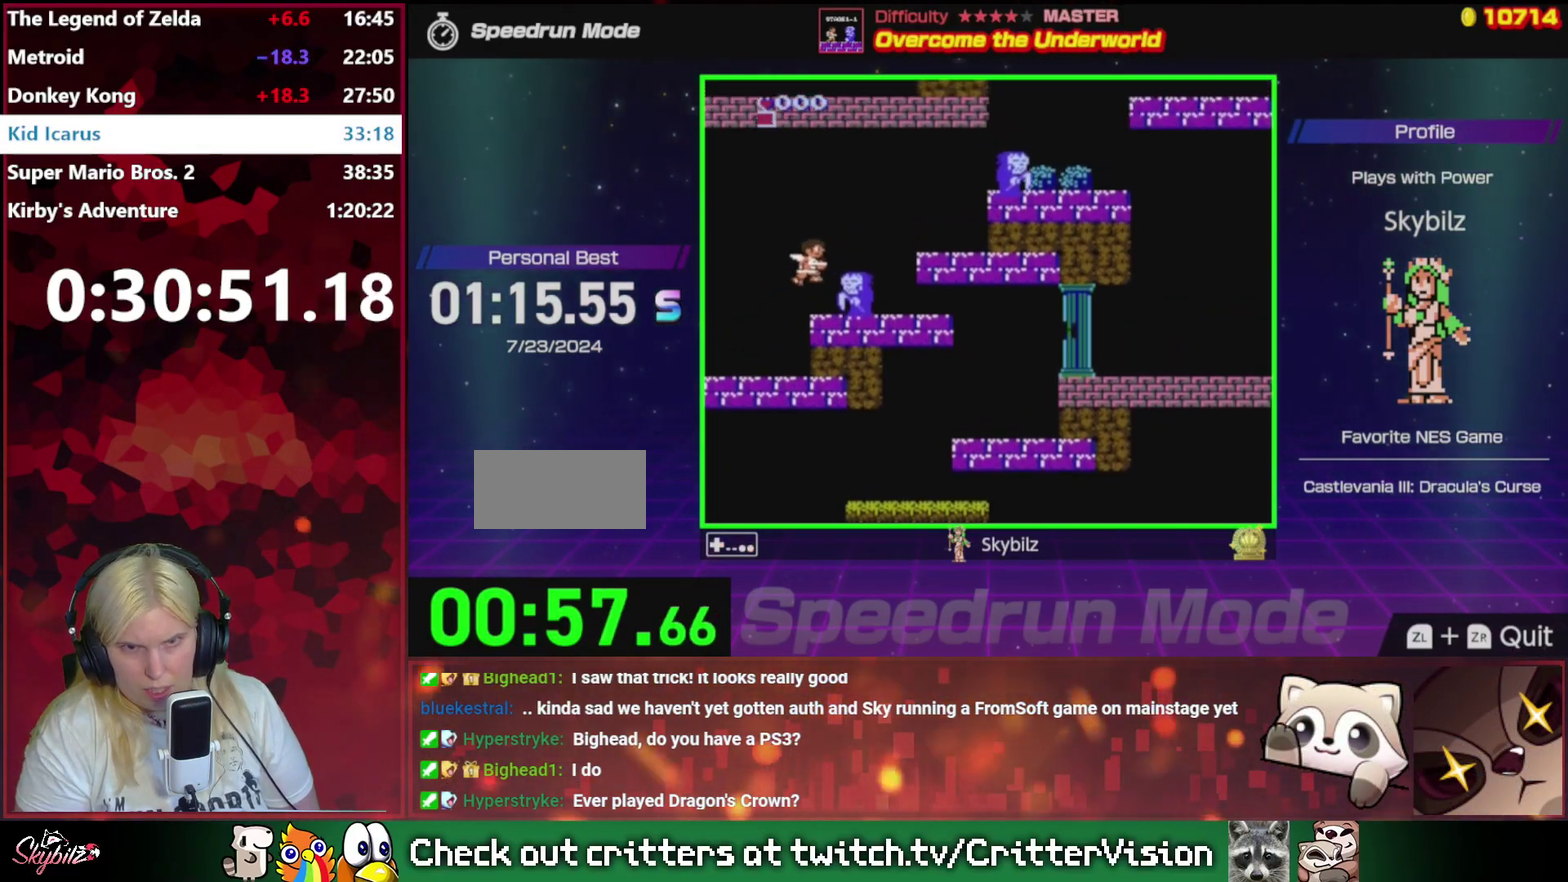
{"buttons": ["A", "DPAD_RIGHT"], "events": [[200, "A", "down"], [200, "DPAD_RIGHT", "down"], [367, "A", "up"], [433, "A", "down"]]}
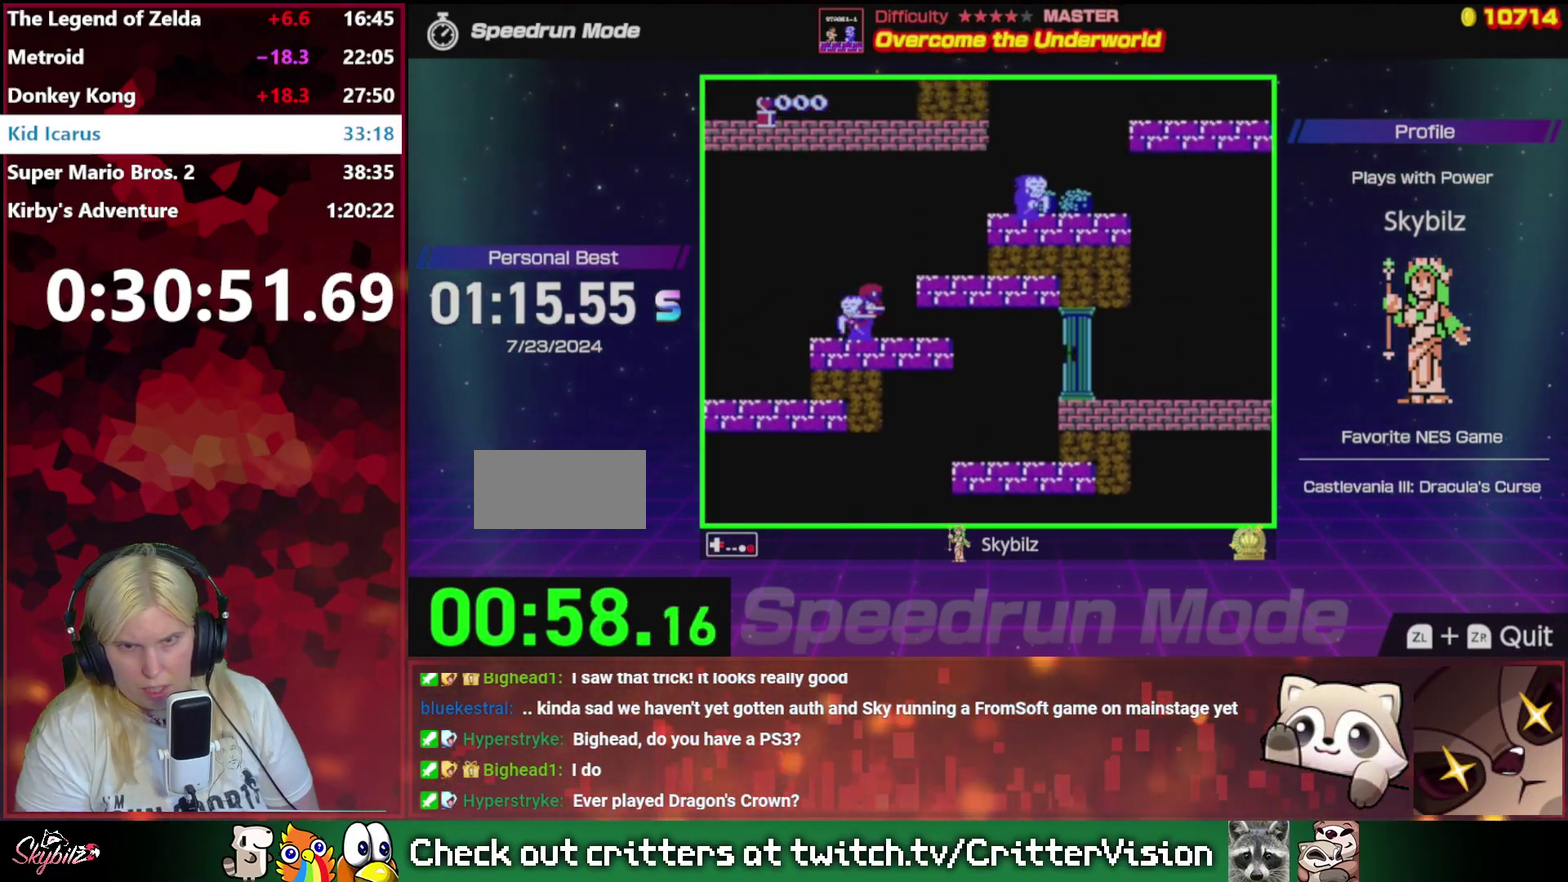
{"buttons": ["DPAD_RIGHT"], "events": [[167, "A", "up"]]}
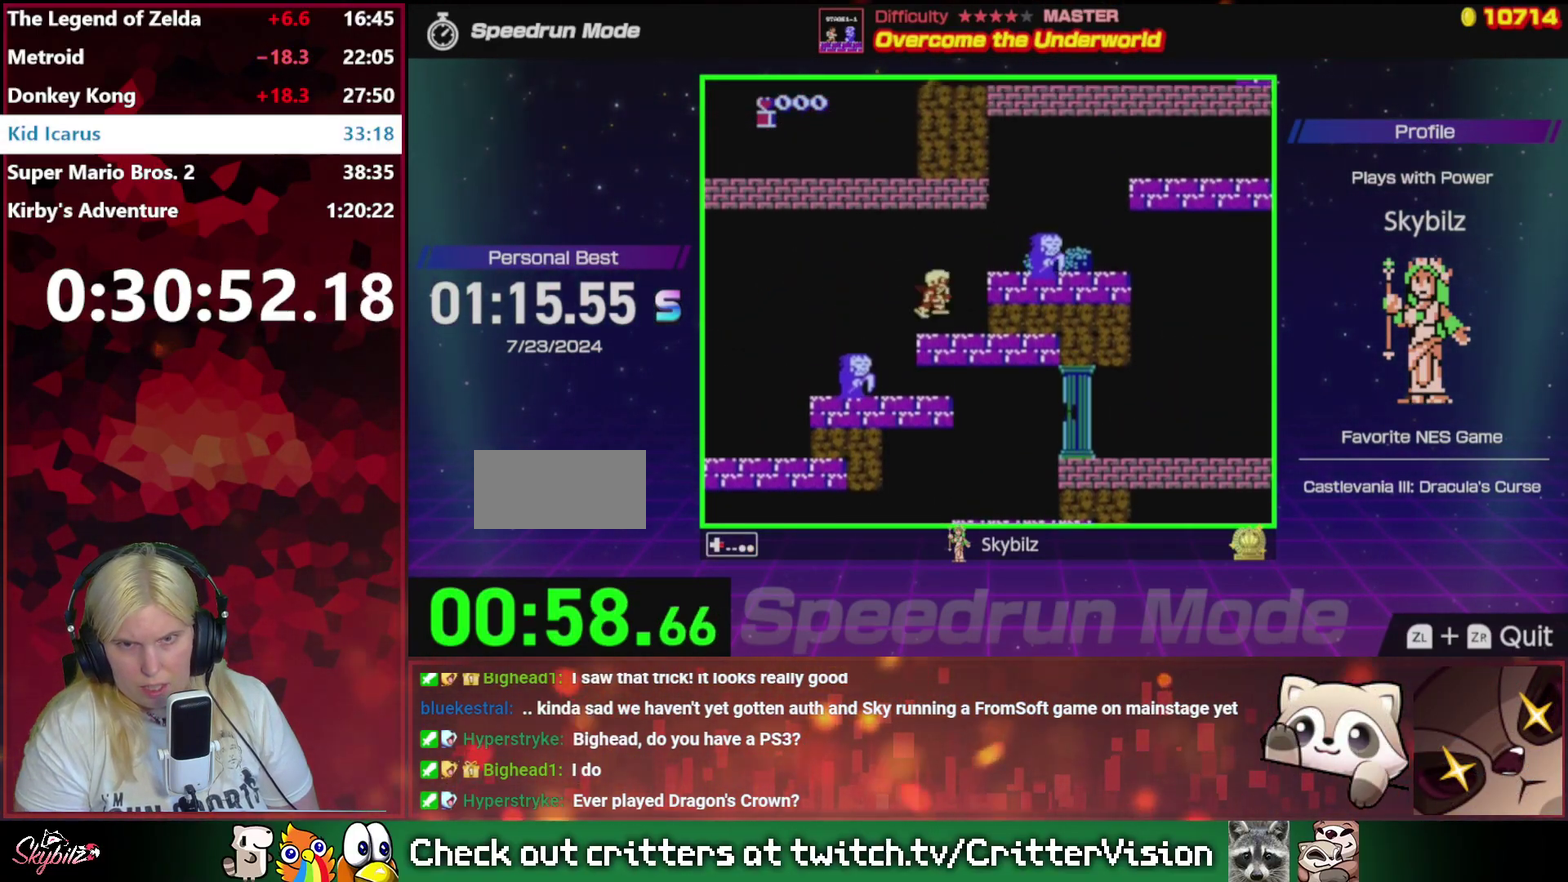
{"buttons": ["DPAD_RIGHT"], "events": [[133, "A", "down"], [300, "A", "up"]]}